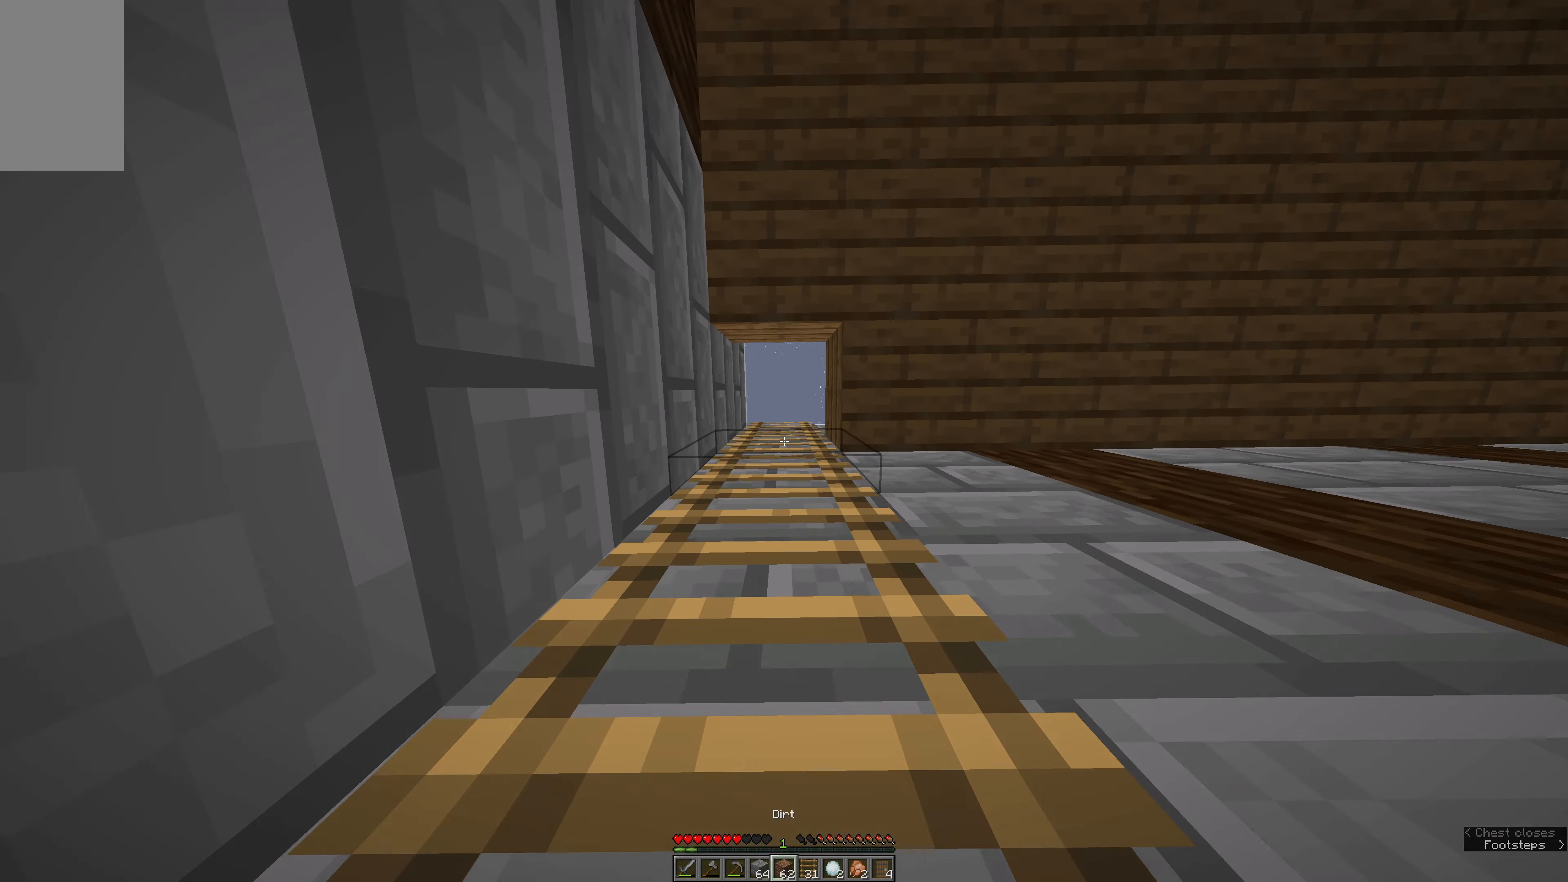
Gameplay with keyboard and mouse; each line is a JSON object with the keys and mouse buttons held at the frame after it. "events" lists presses ("down") and releases ("up") of "a", "e", "s", "space", "w", "mouse_left" and "mouse_right" between this image and that frame as [ms after this image, input, new state], when the widget could be followed in between. "mouse_left", "mouse_right" = the "left", "right" buttons of the "mouse" list. No other keys are recorded. Fast repeated clicks can show as one long hold. Mouse movement is not recorded.
{"keys": ["space", "w"], "mouse": [], "events": []}
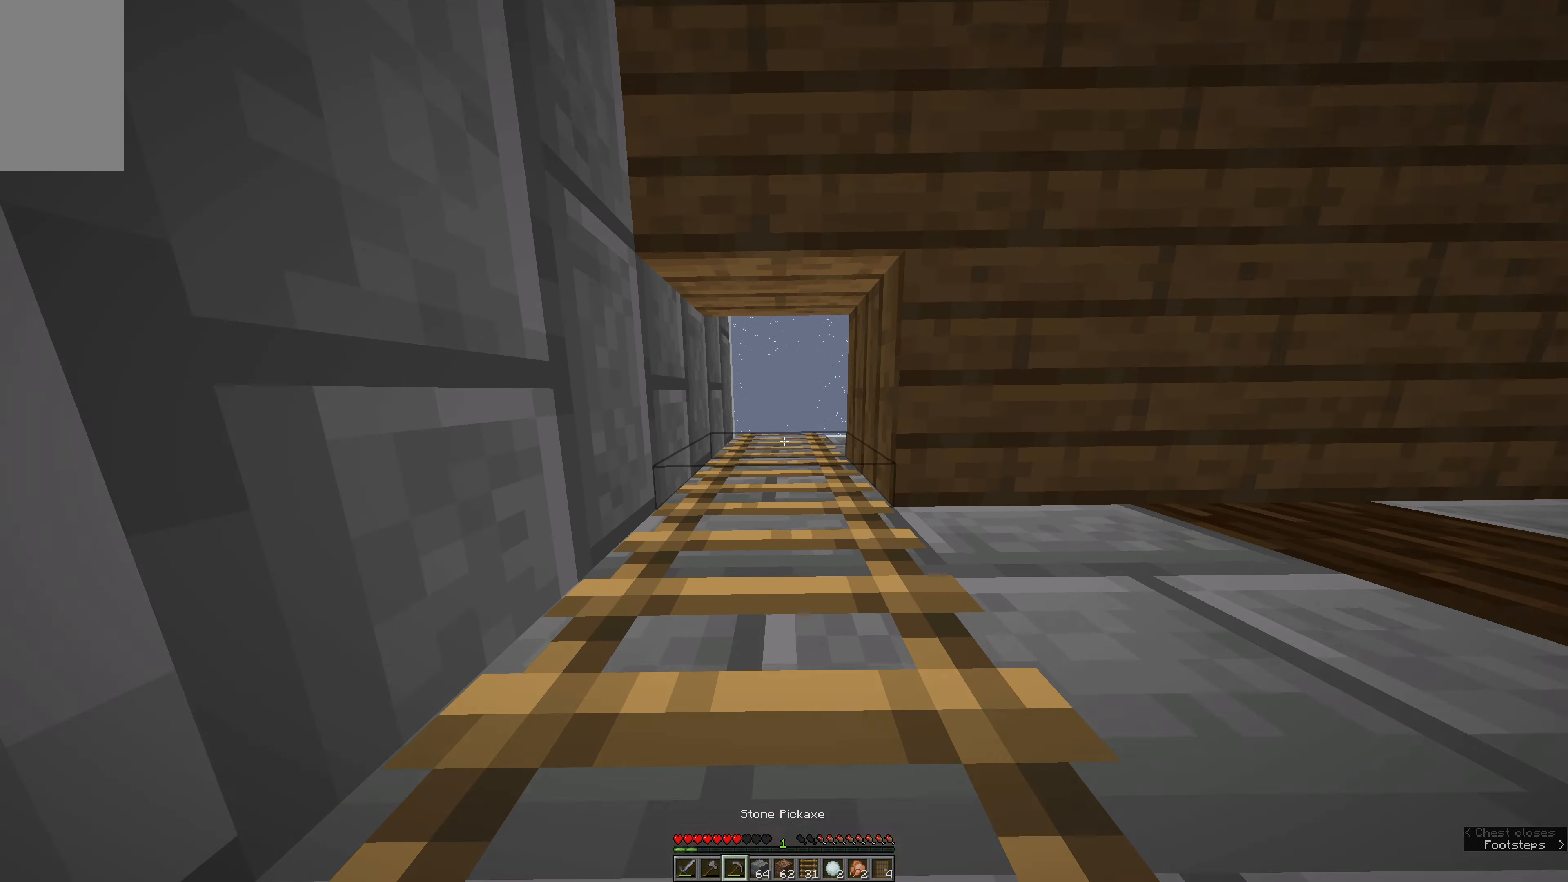
{"keys": ["space", "w"], "mouse": [], "events": []}
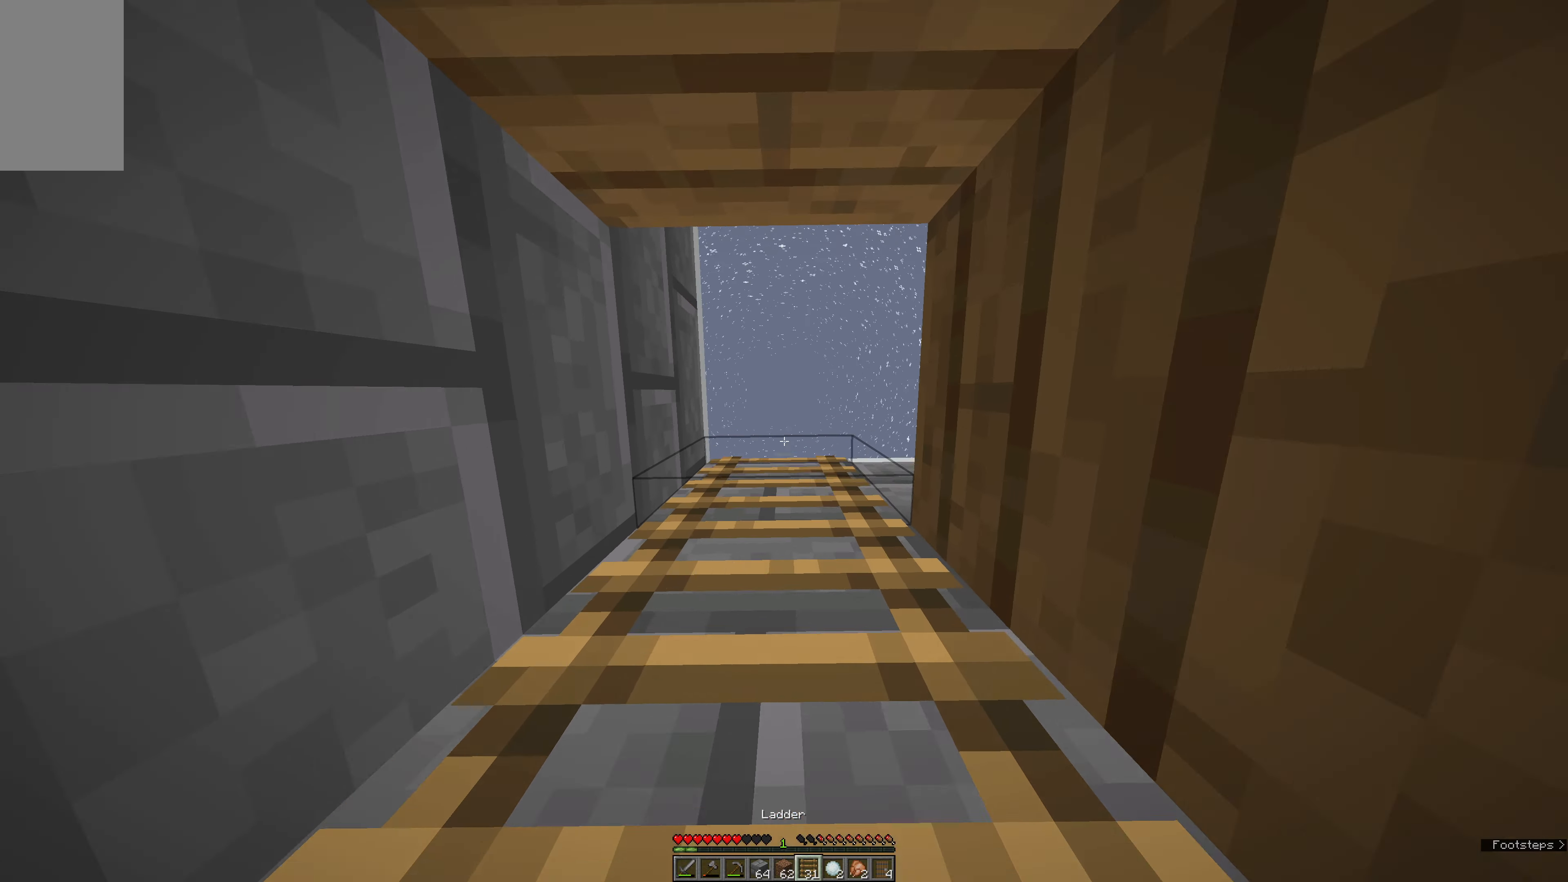
{"keys": ["e", "w"], "mouse": [], "events": [[400, "space", "up"], [467, "e", "down"]]}
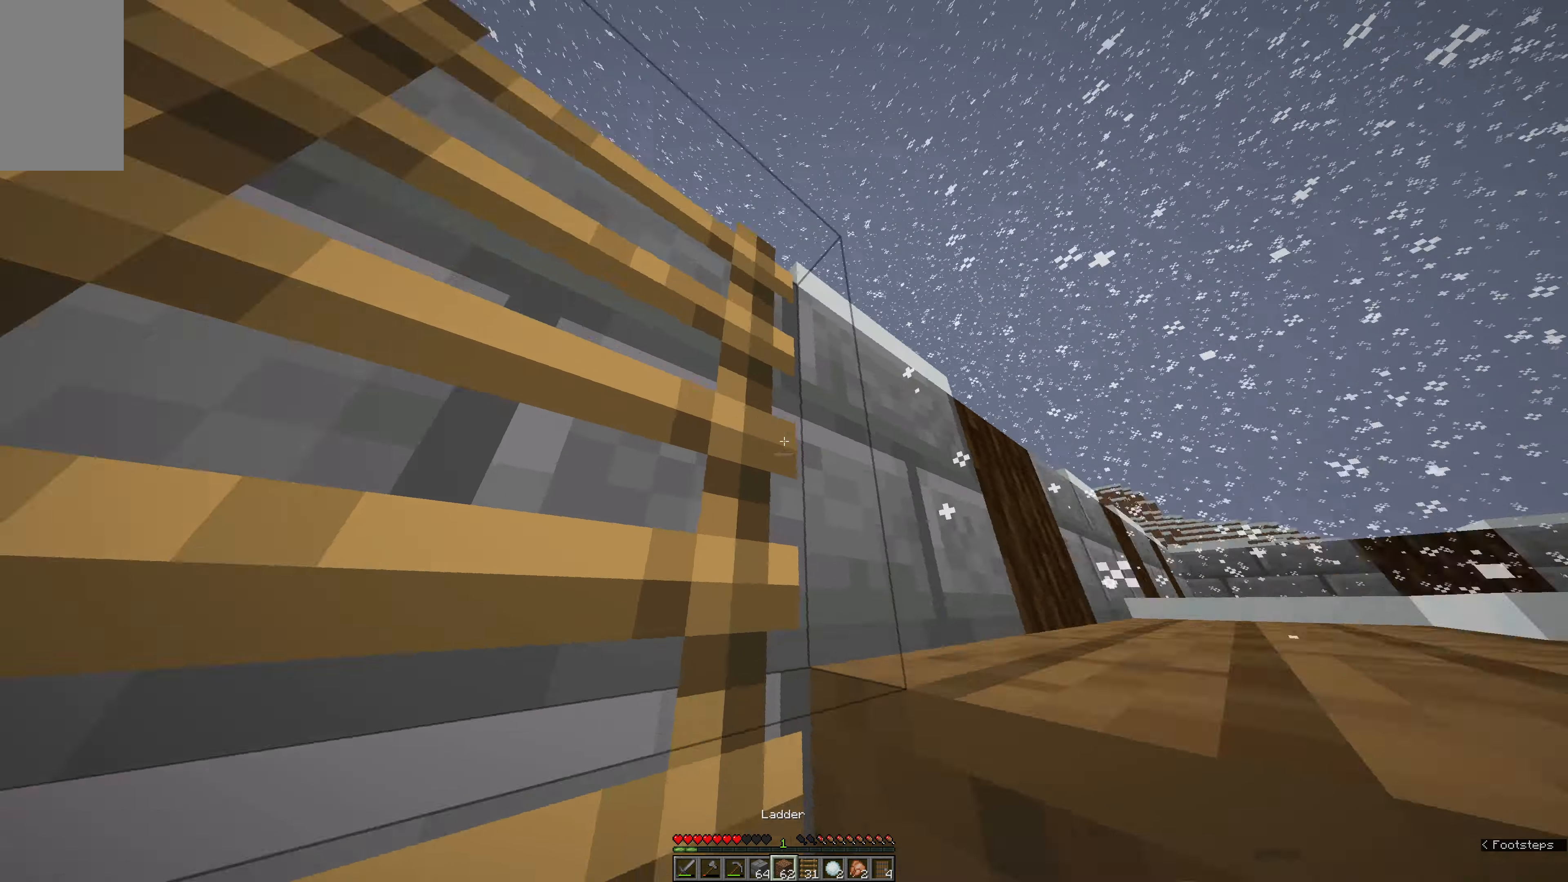
{"keys": ["w"], "mouse": [], "events": [[134, "e", "up"]]}
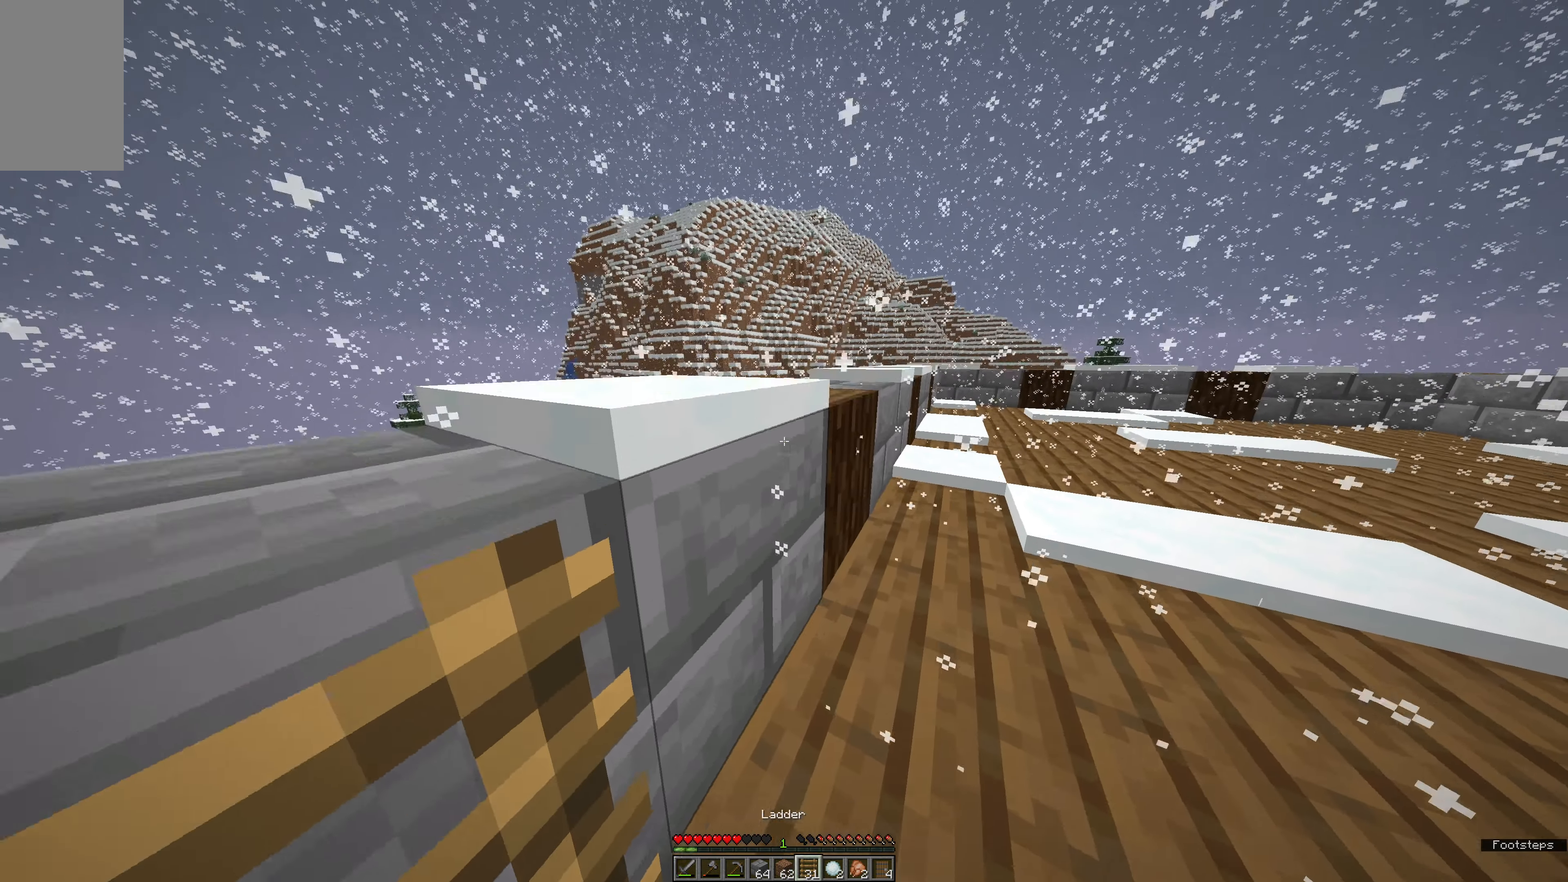
{"keys": [], "mouse": [], "events": [[400, "w", "up"]]}
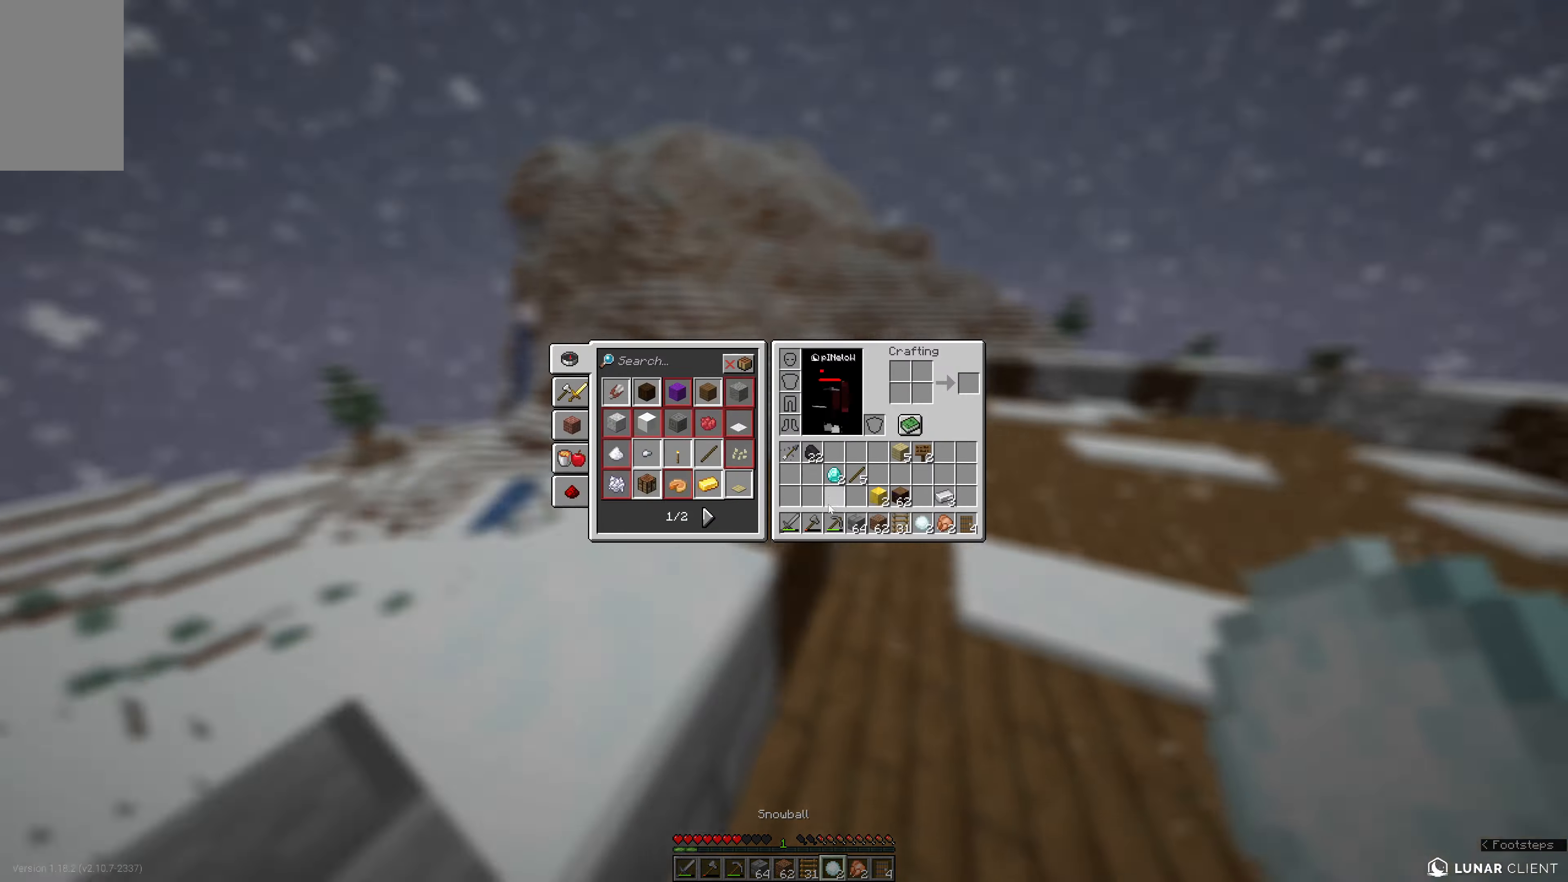
{"keys": [], "mouse": [], "events": []}
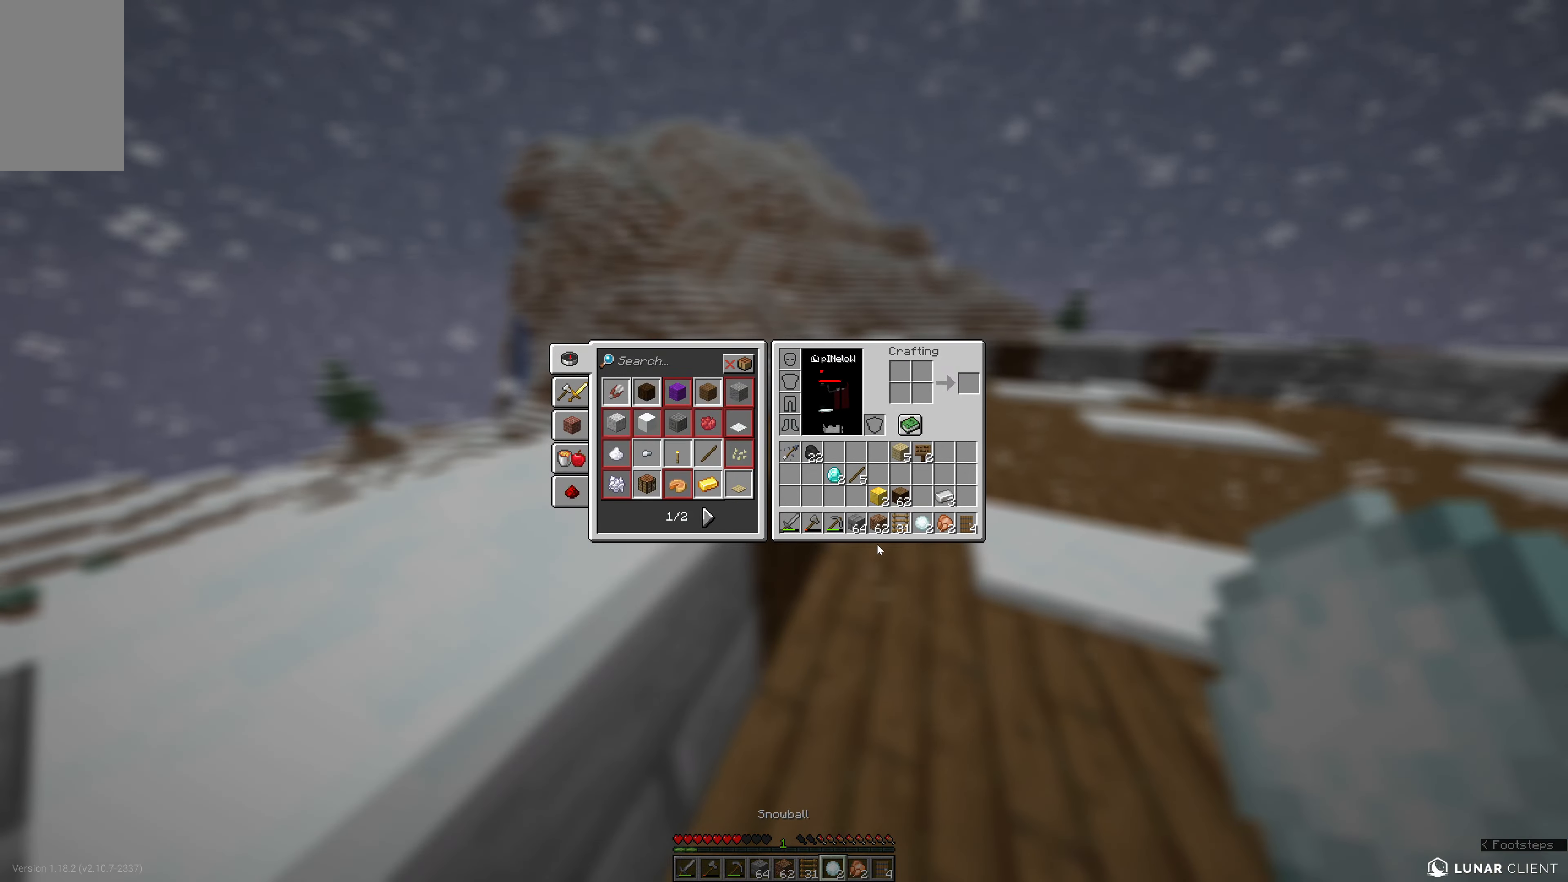
{"keys": [], "mouse": [], "events": []}
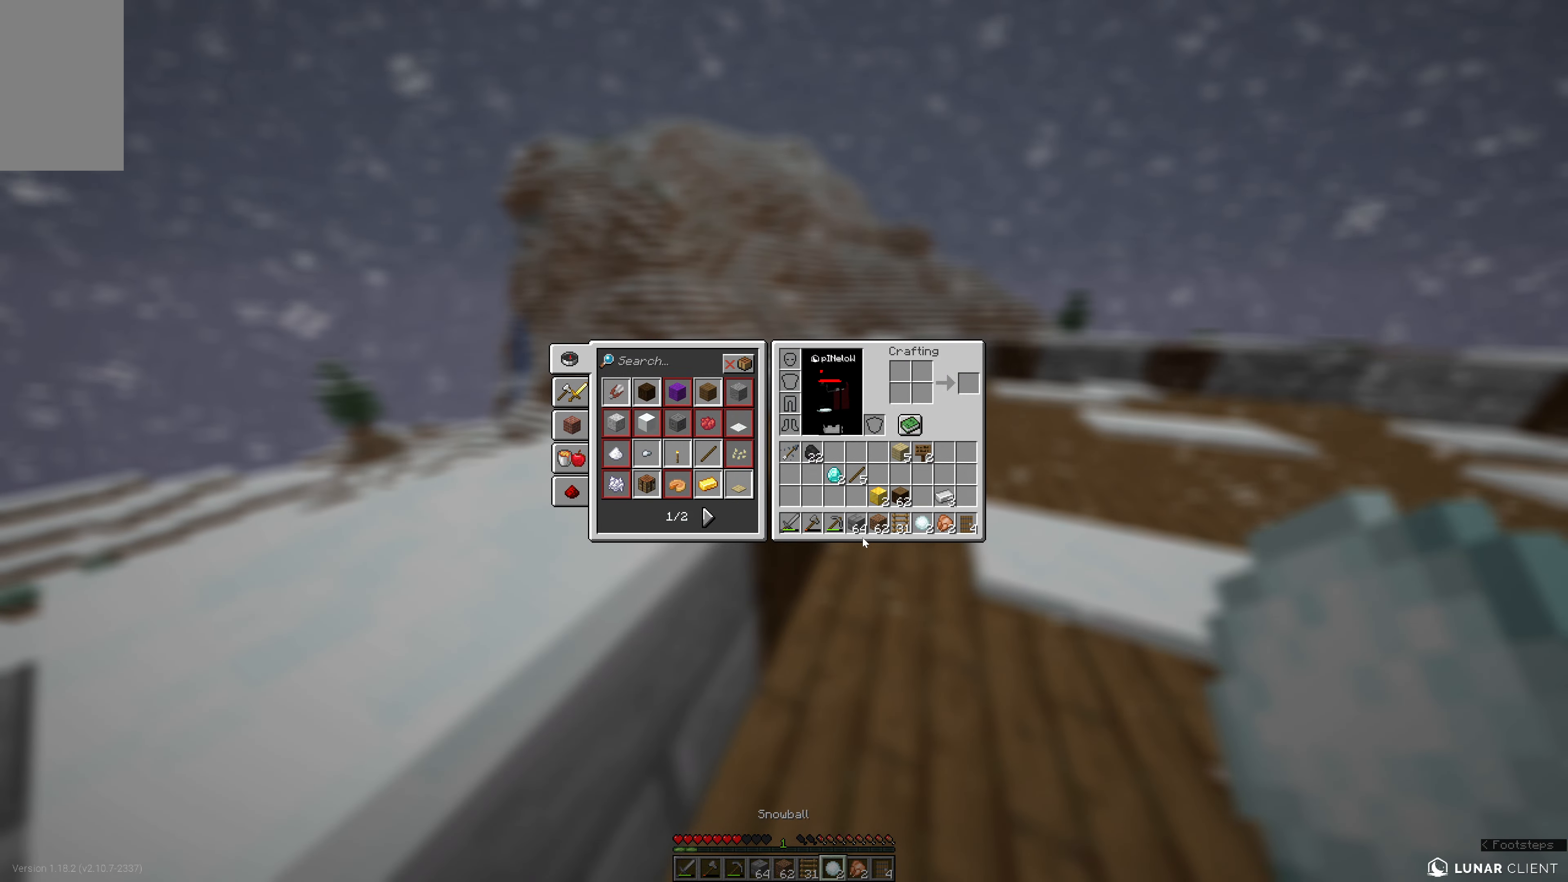
{"keys": ["space", "w"], "mouse": [], "events": [[384, "space", "down"], [501, "w", "down"]]}
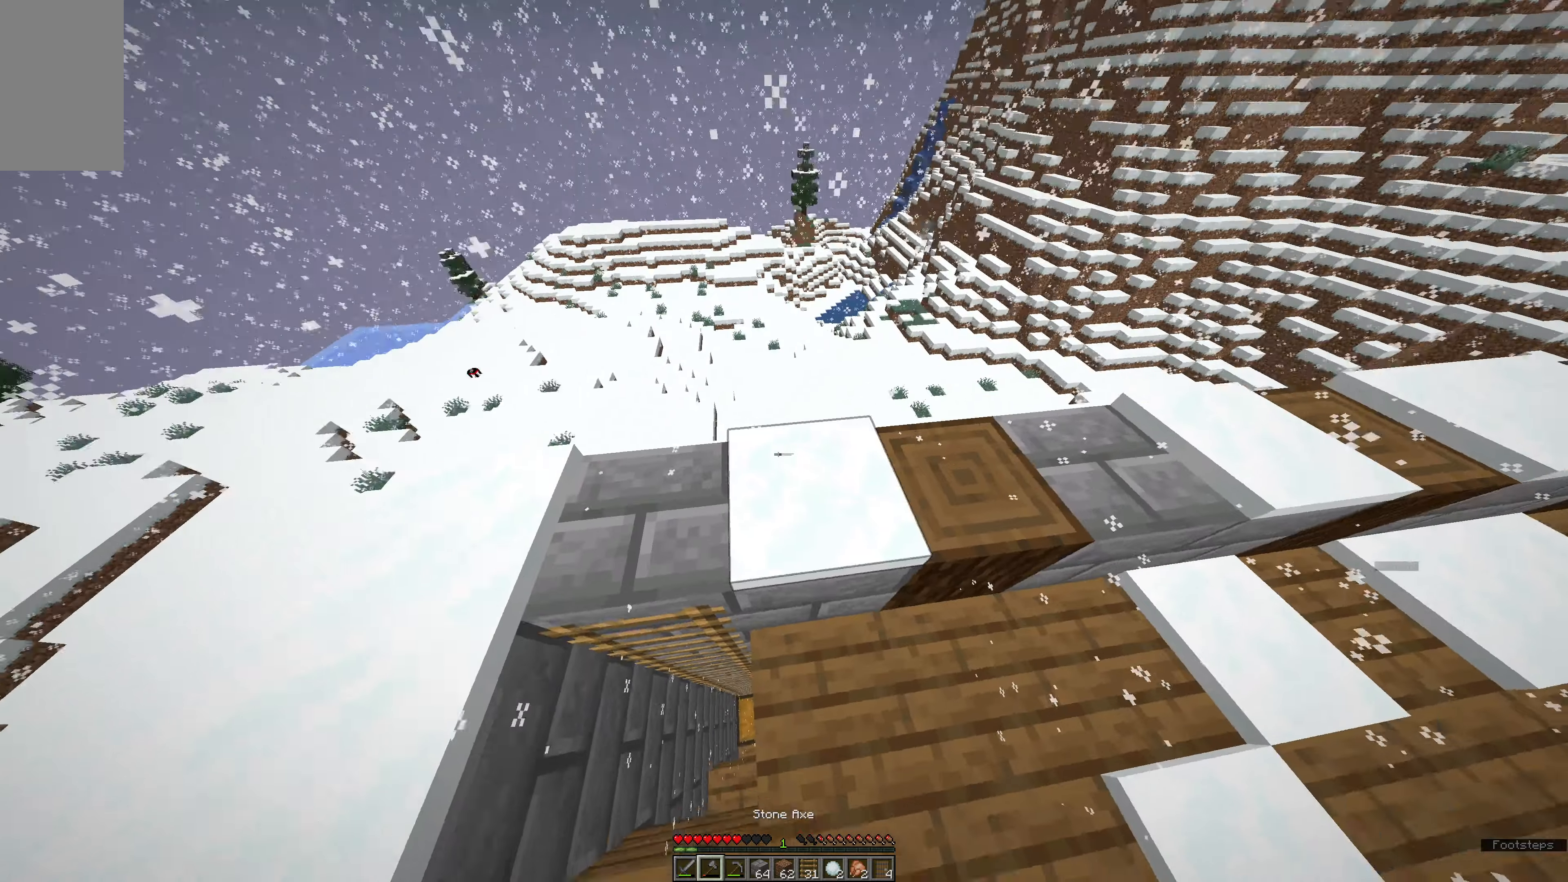
{"keys": [], "mouse": [], "events": [[66, "space", "up"], [183, "w", "up"], [350, "e", "down"], [400, "e", "up"]]}
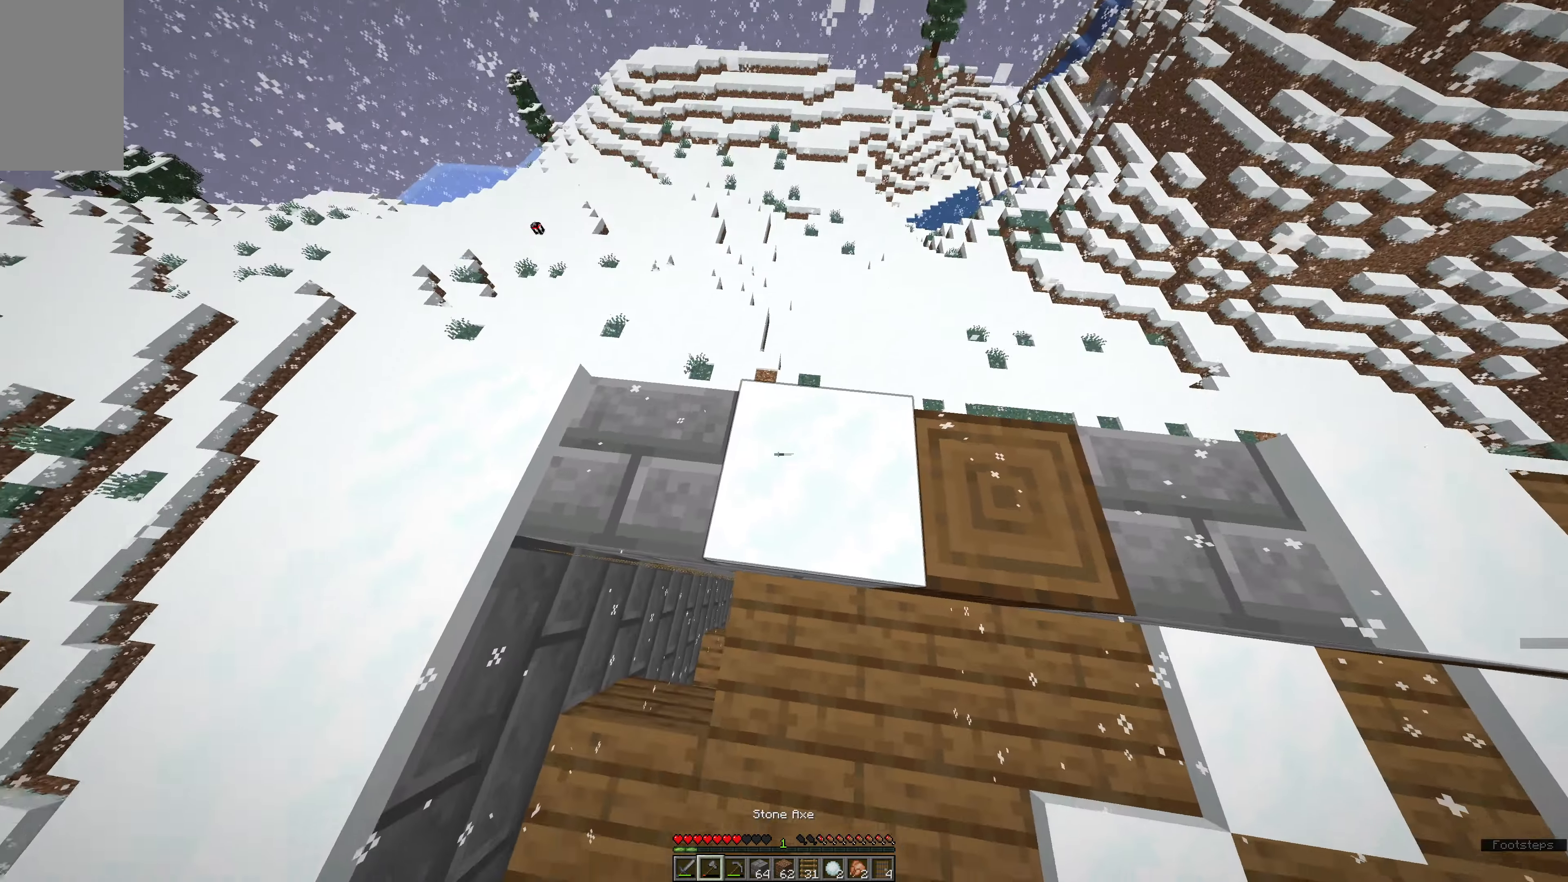
{"keys": [], "mouse": [], "events": []}
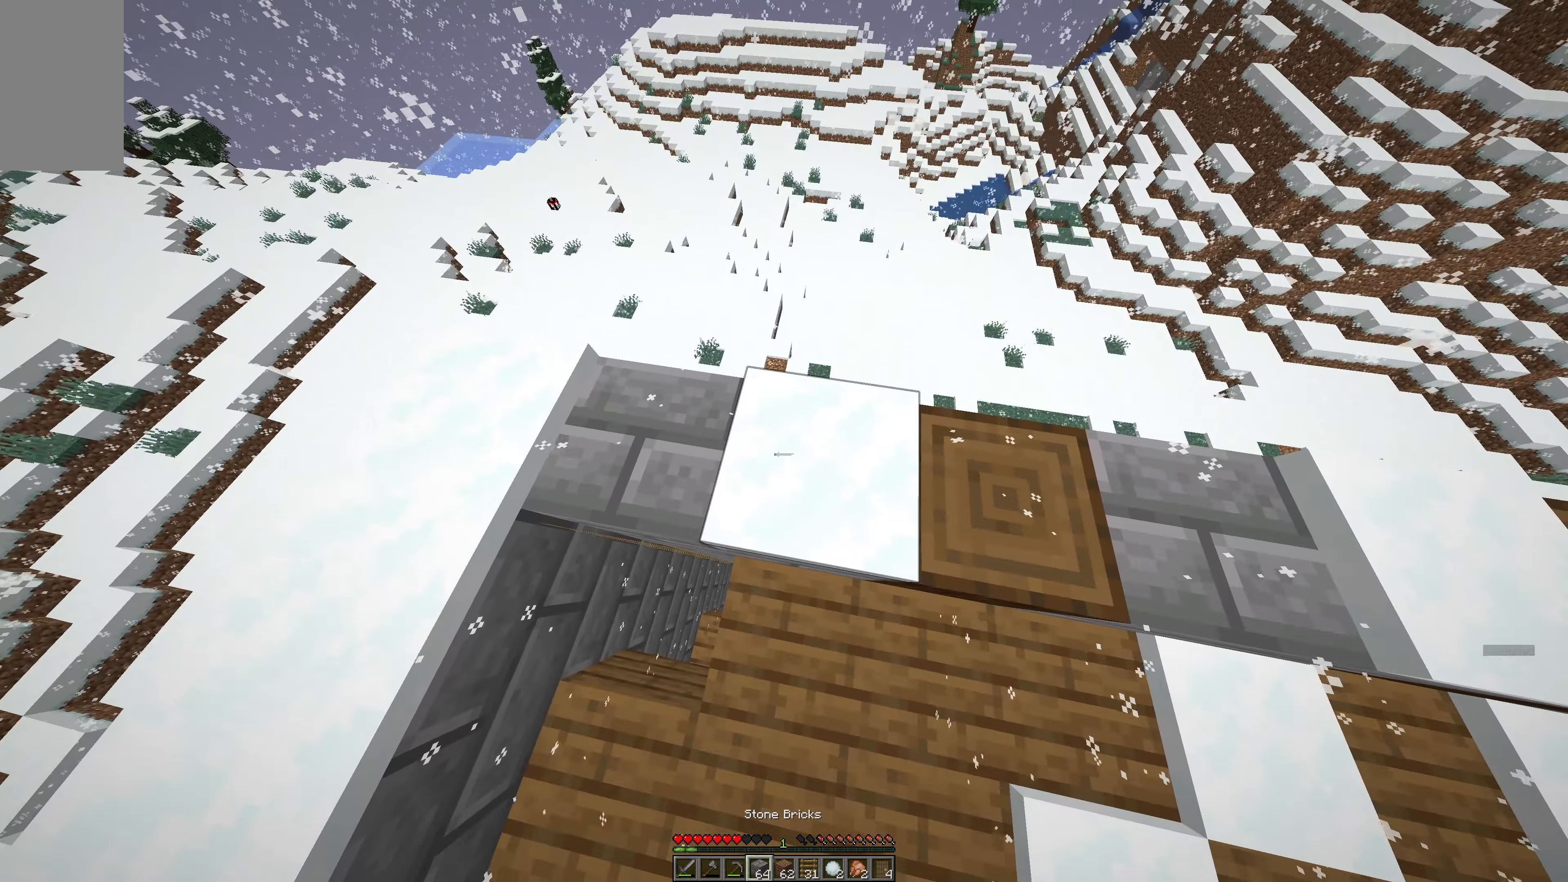
{"keys": [], "mouse": ["left"], "events": [[150, "mouse_left", "down"]]}
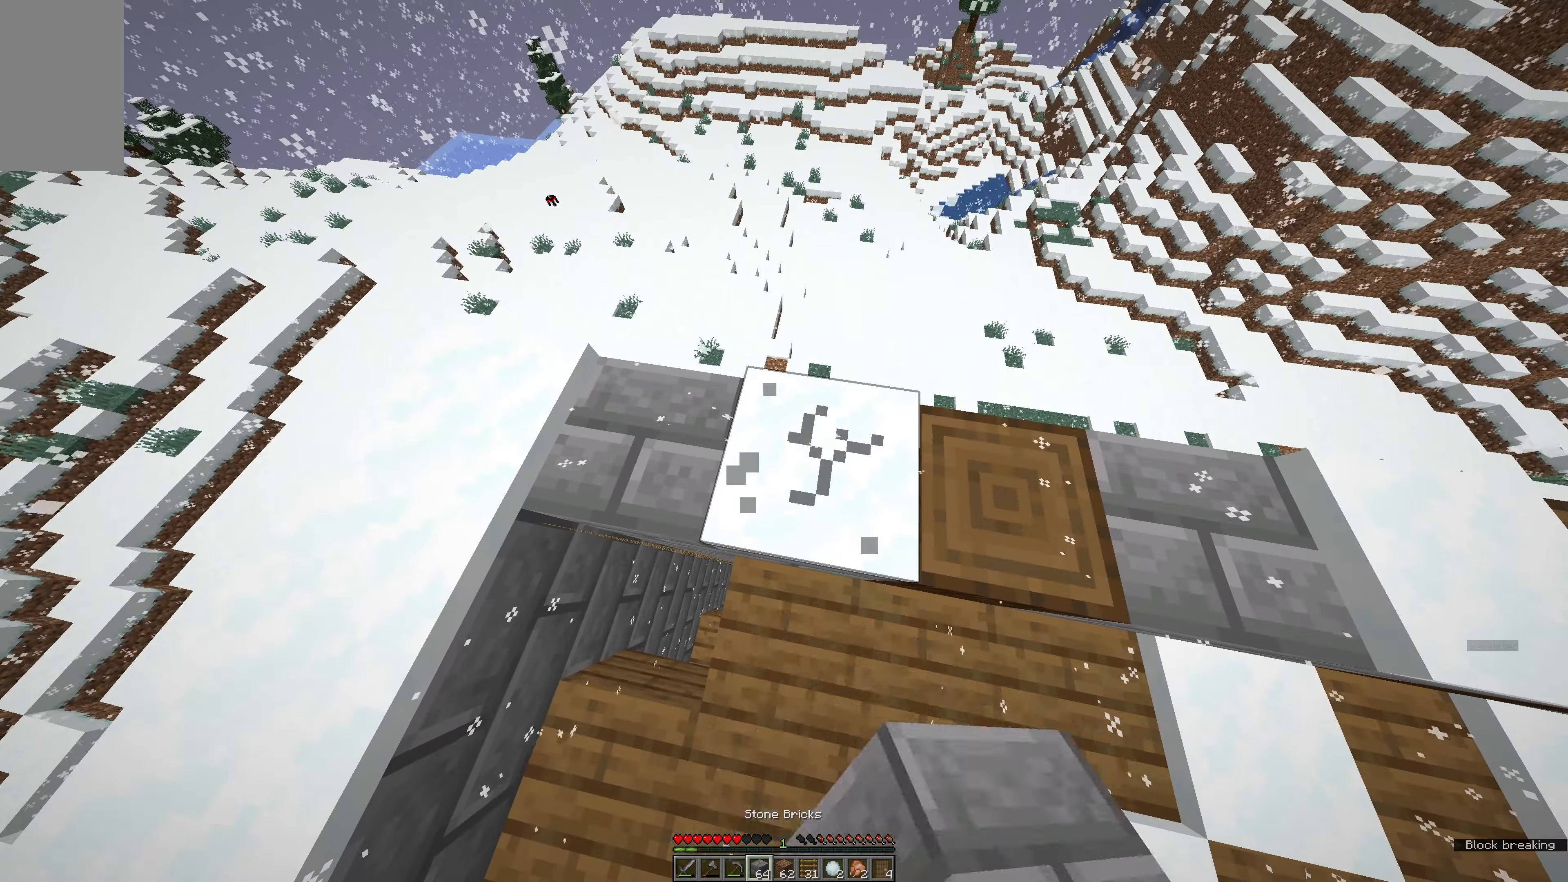
{"keys": [], "mouse": ["left"], "events": []}
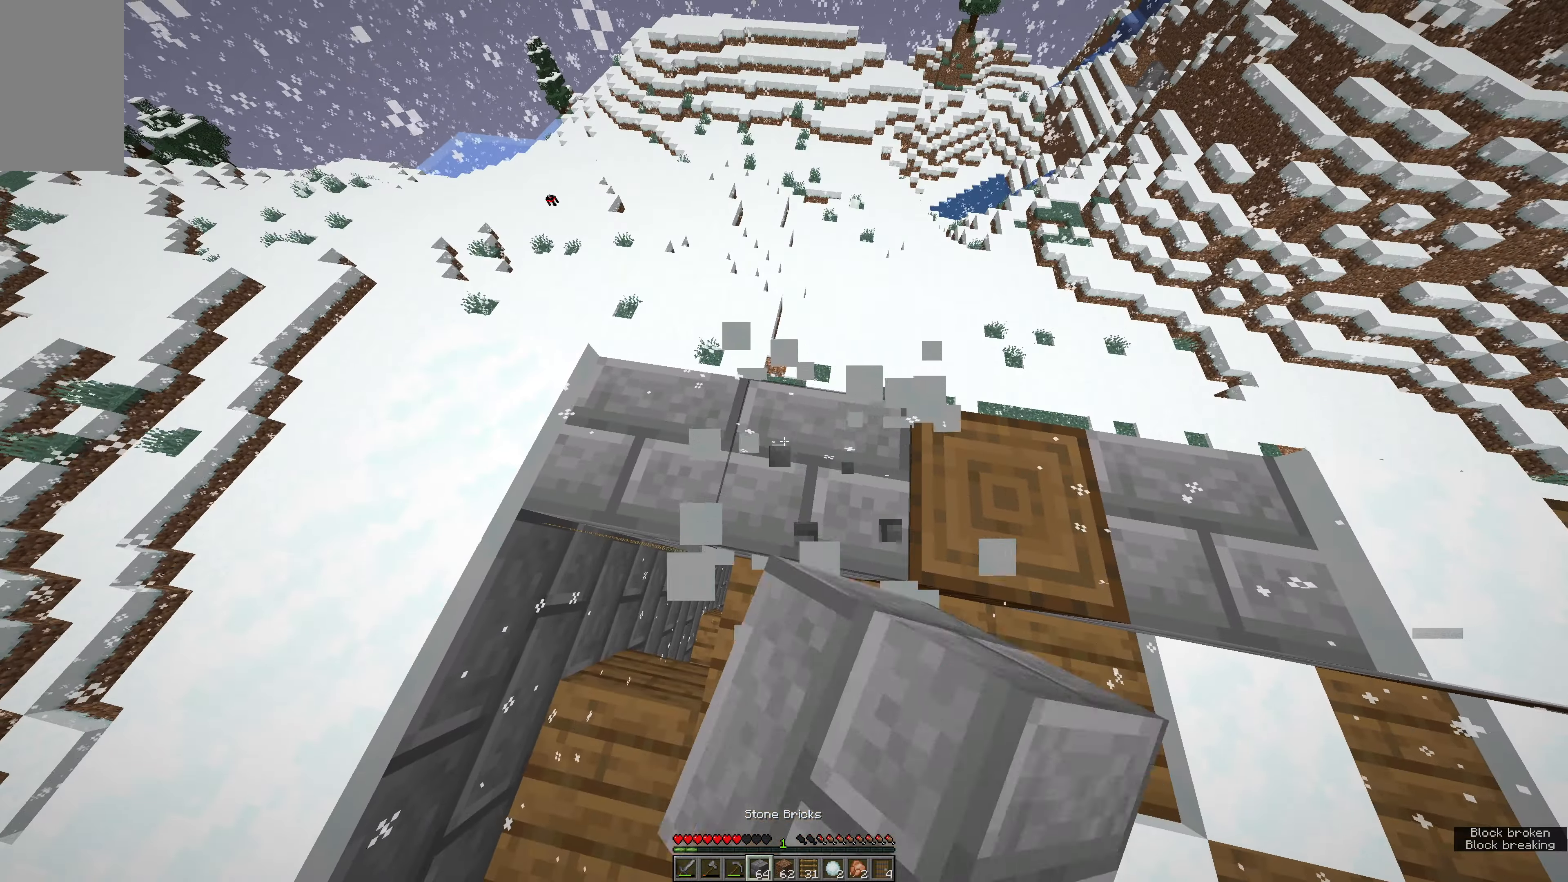
{"keys": [], "mouse": [], "events": [[116, "mouse_left", "up"]]}
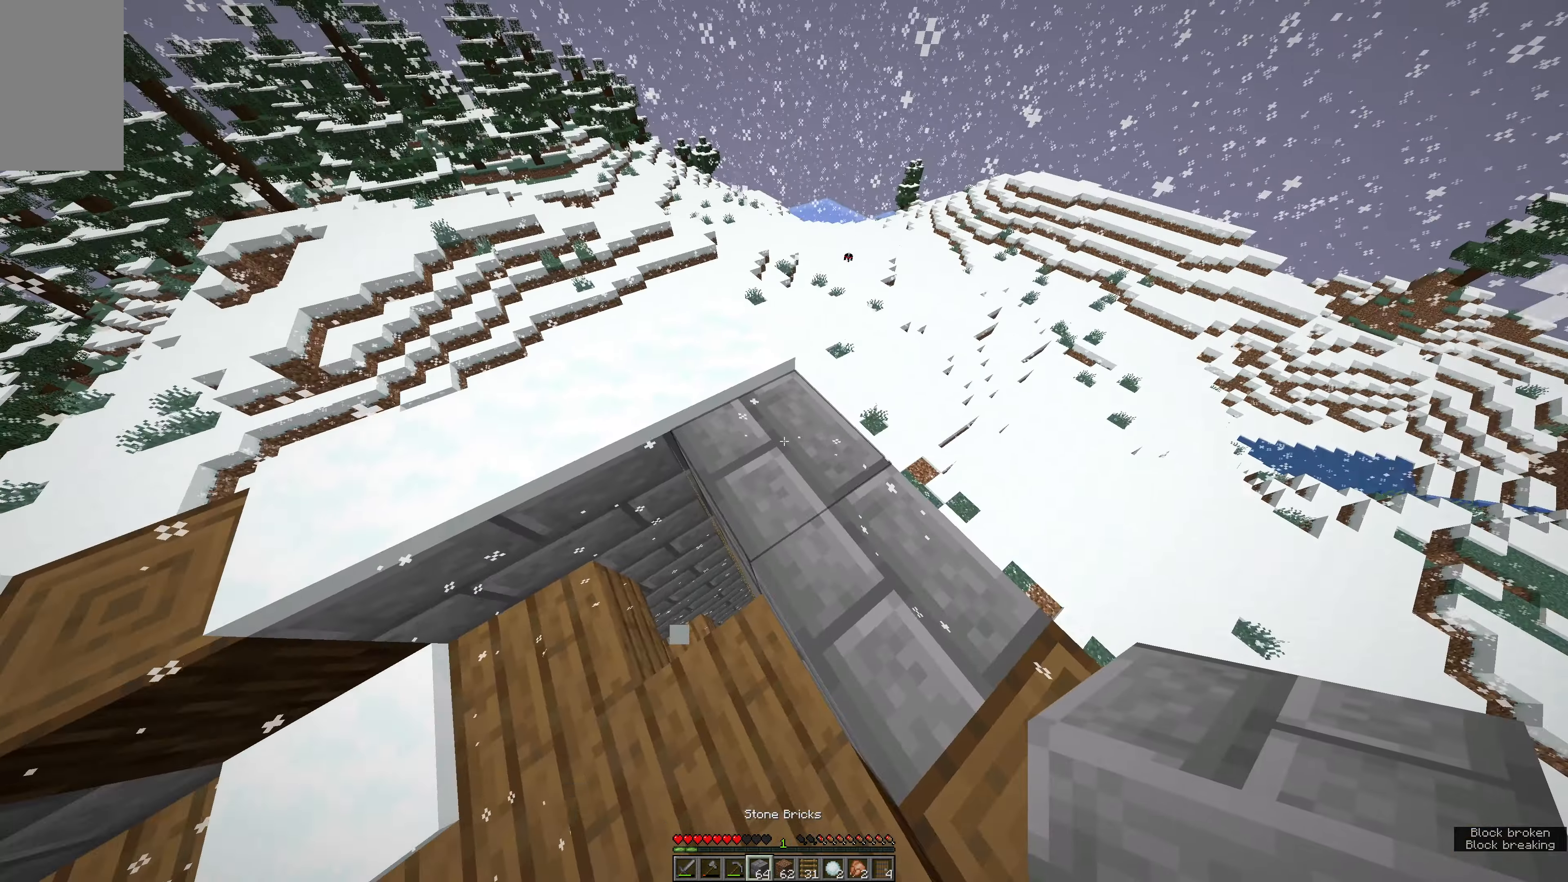
{"keys": [], "mouse": [], "events": [[166, "space", "down"], [300, "mouse_right", "down"], [300, "space", "up"], [366, "mouse_right", "up"]]}
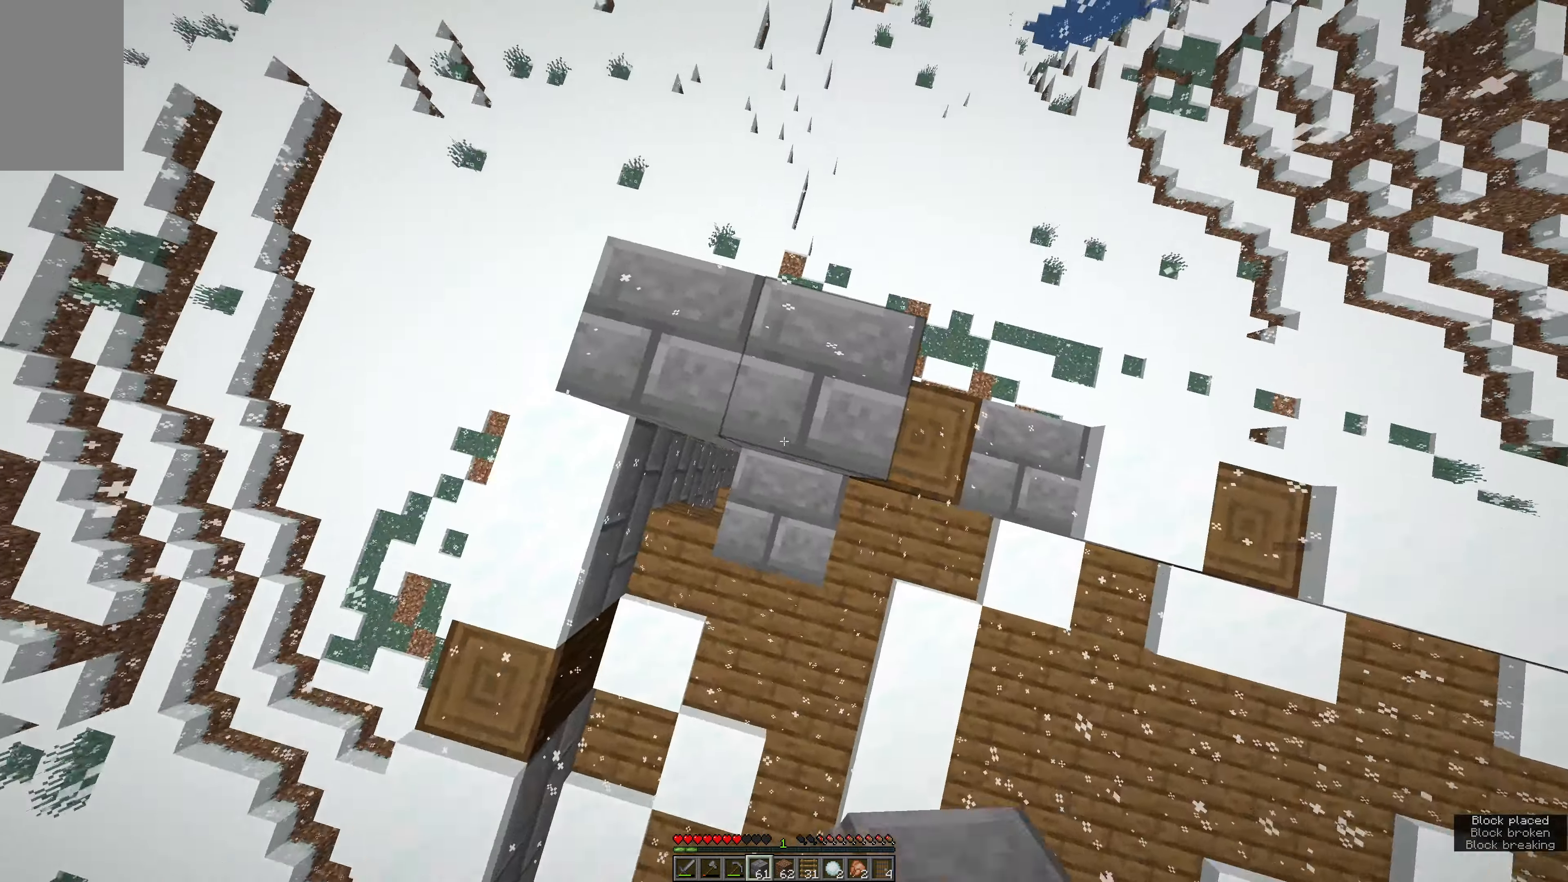
{"keys": [], "mouse": [], "events": [[150, "space", "down"], [300, "space", "up"], [416, "mouse_right", "down"], [466, "mouse_right", "up"]]}
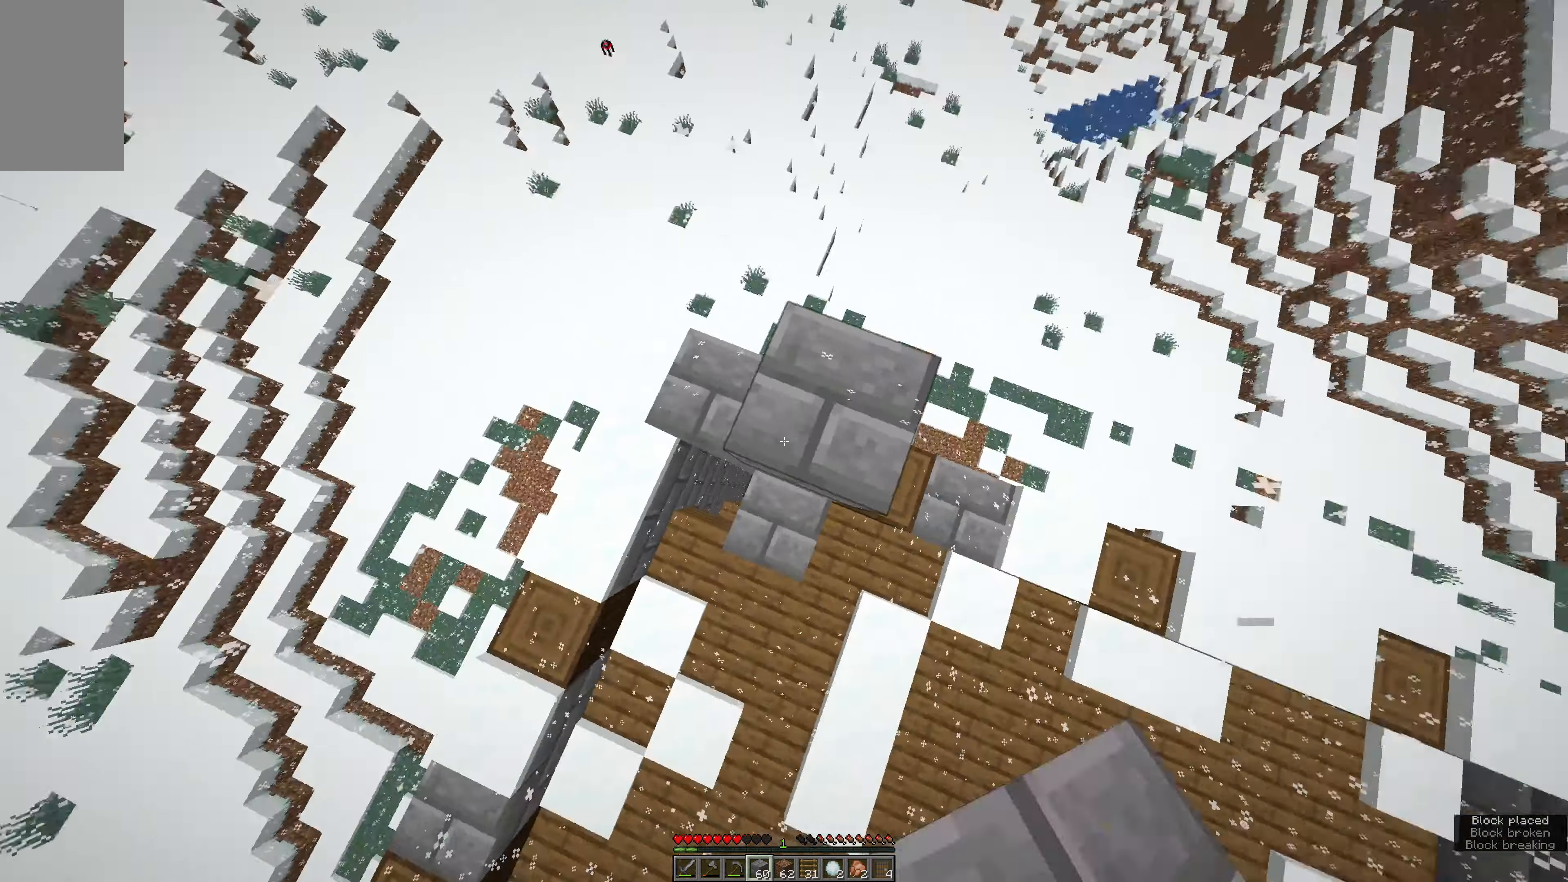
{"keys": ["a", "s"], "mouse": ["right"], "events": [[433, "mouse_right", "down"], [483, "a", "down"], [483, "s", "down"]]}
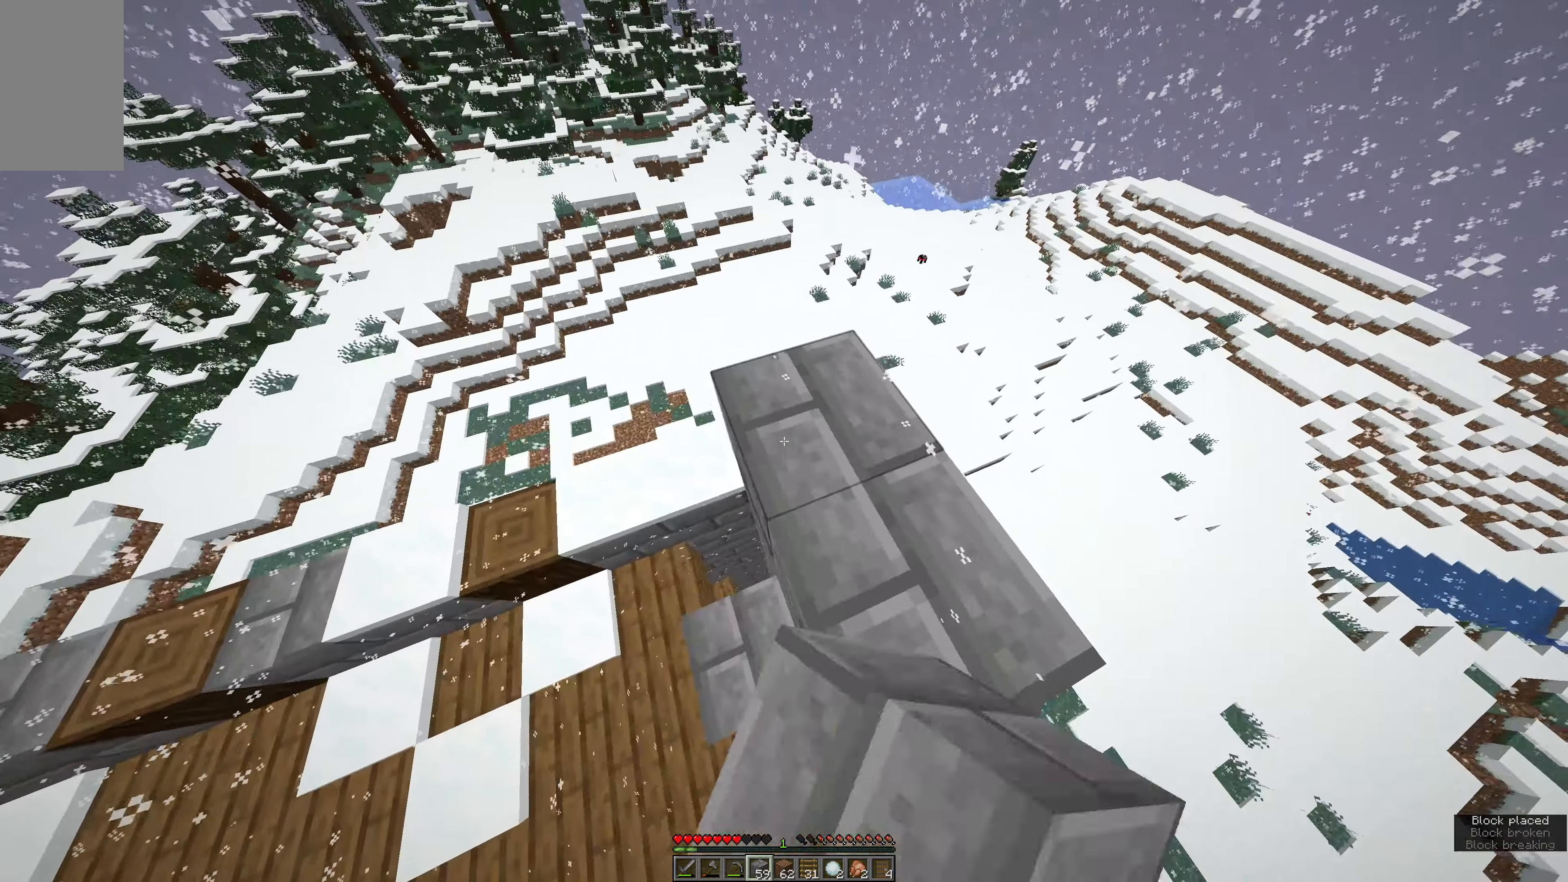
{"keys": ["a", "s"], "mouse": ["left"], "events": [[33, "mouse_right", "up"], [266, "a", "up"], [416, "mouse_left", "down"], [500, "a", "down"]]}
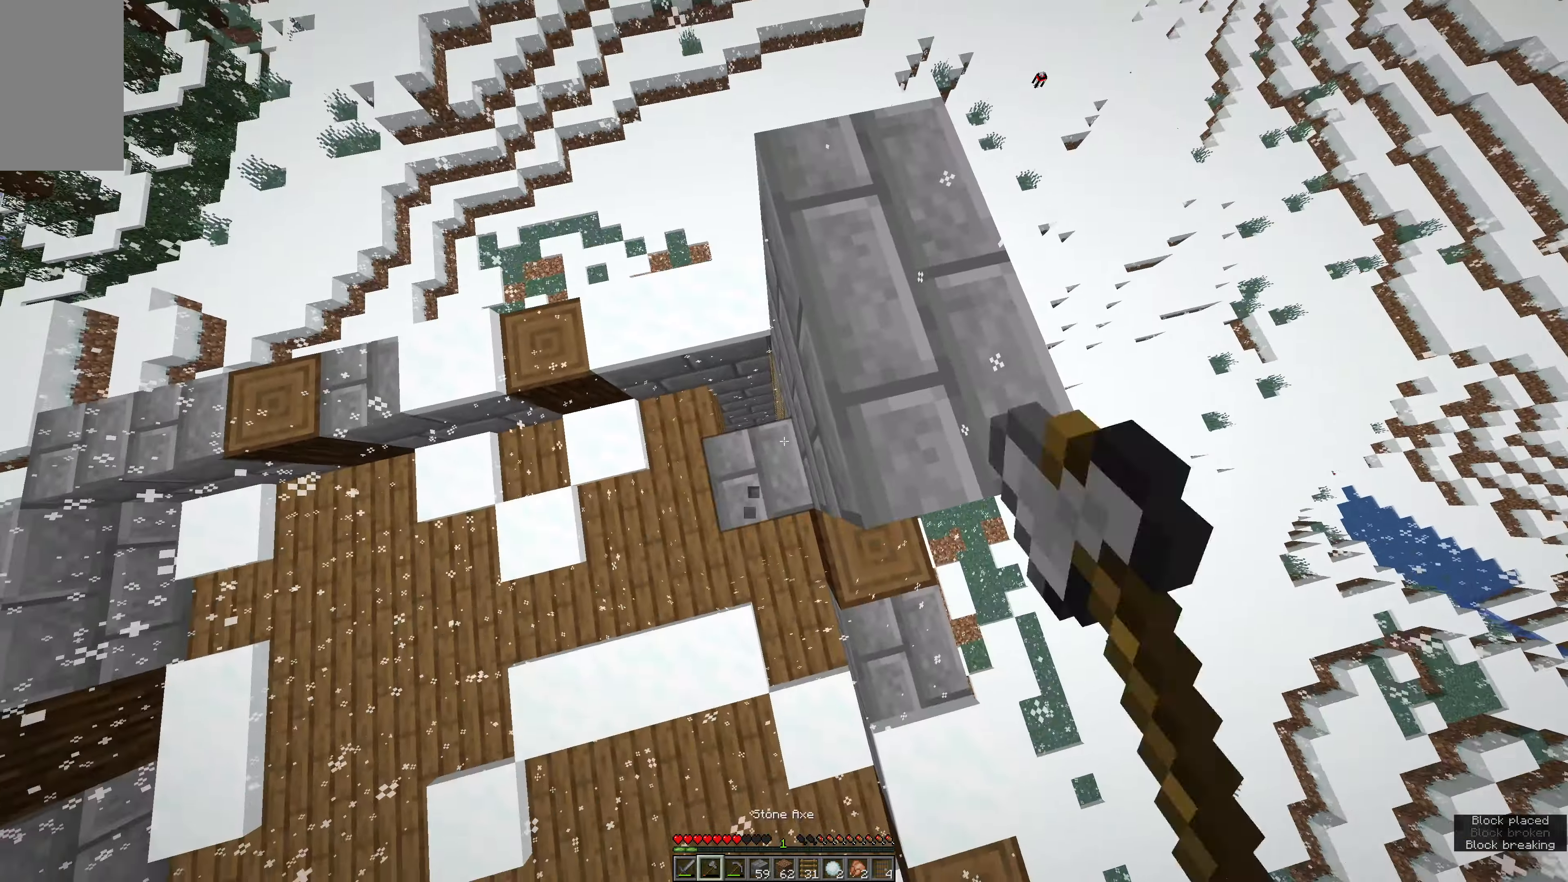
{"keys": [], "mouse": [], "events": [[33, "s", "up"], [283, "a", "up"], [283, "mouse_left", "up"]]}
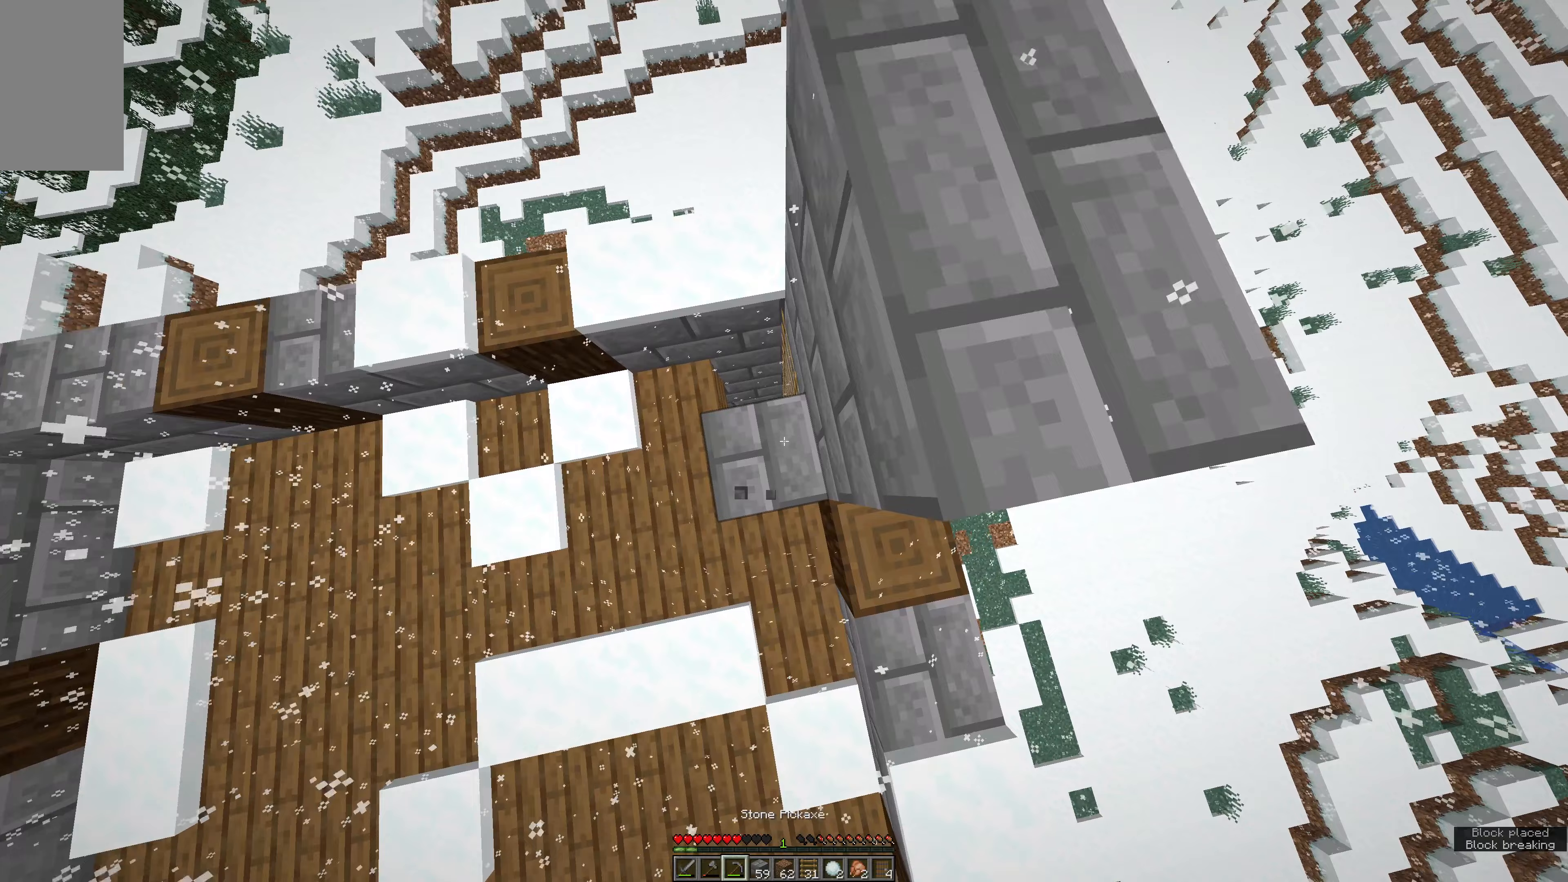
{"keys": [], "mouse": [], "events": []}
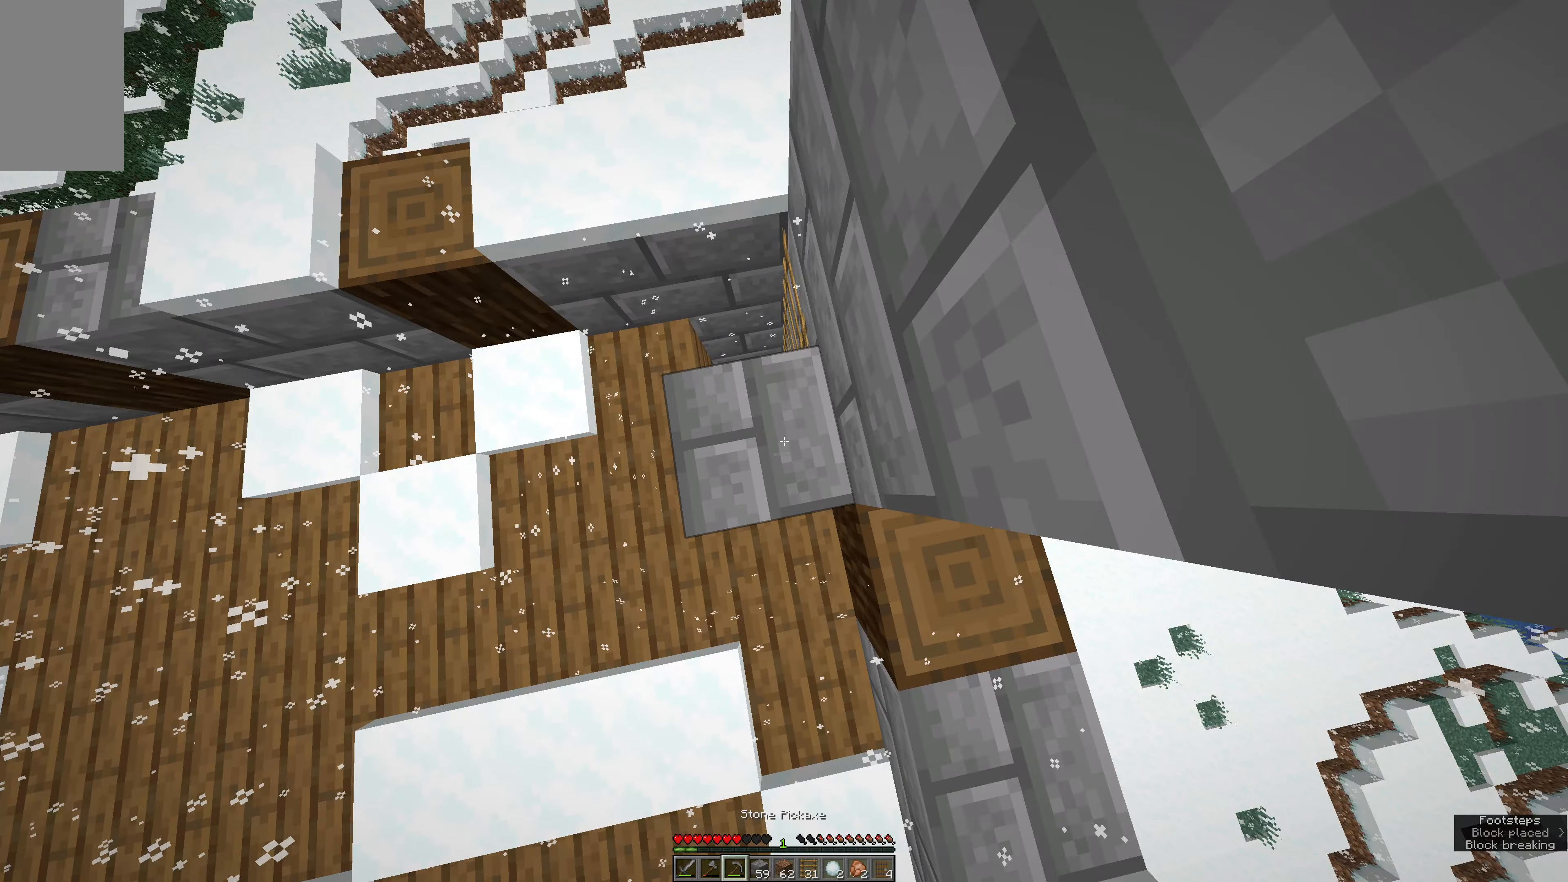
{"keys": [], "mouse": ["left"], "events": [[67, "mouse_left", "down"]]}
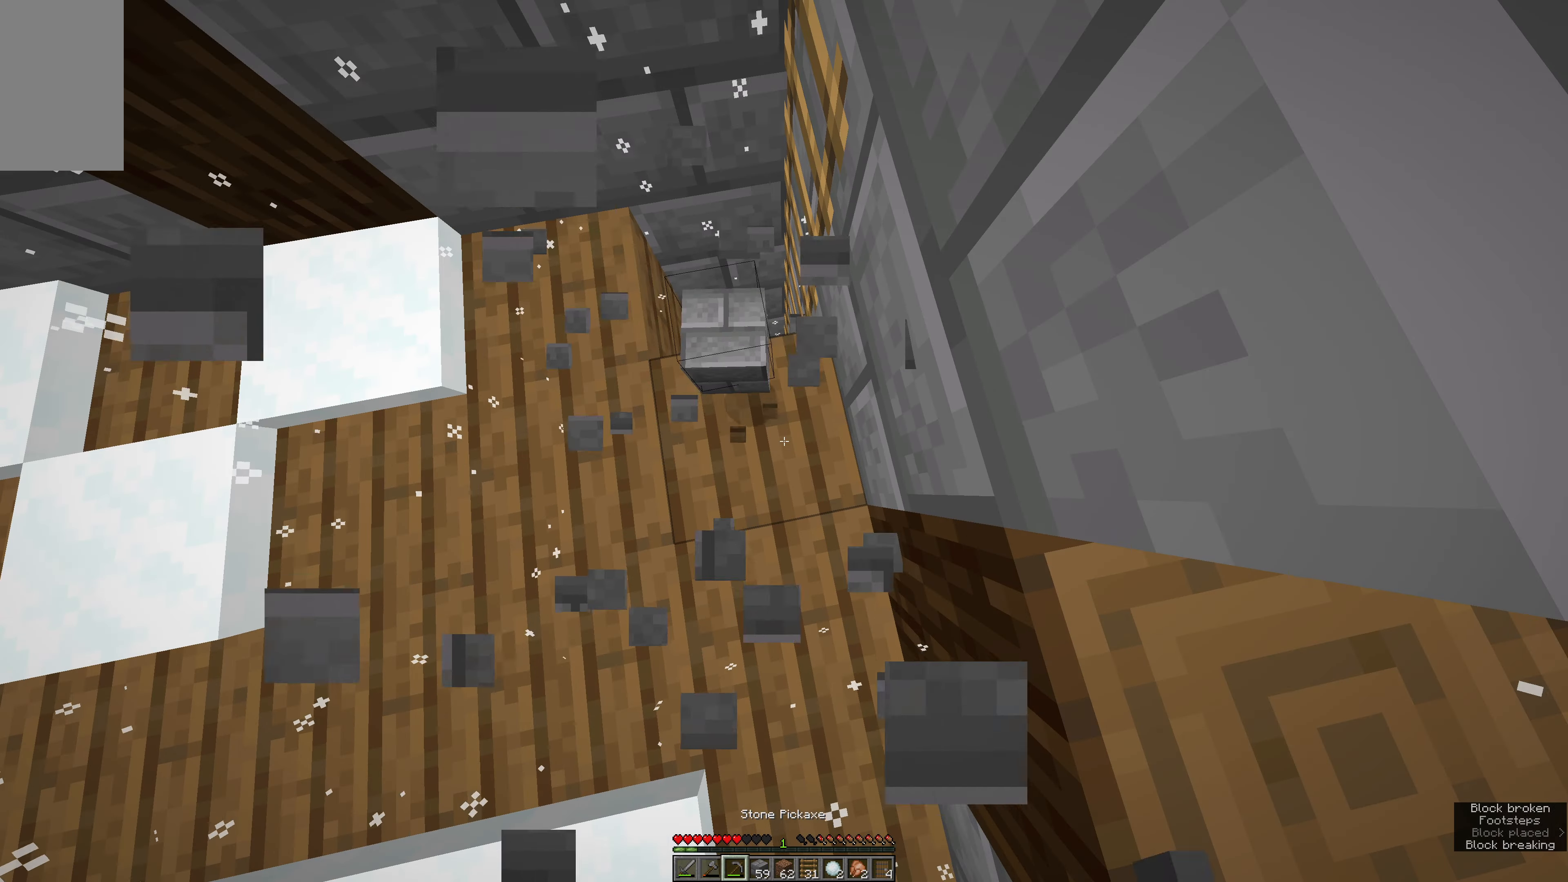
{"keys": [], "mouse": [], "events": [[150, "mouse_left", "up"]]}
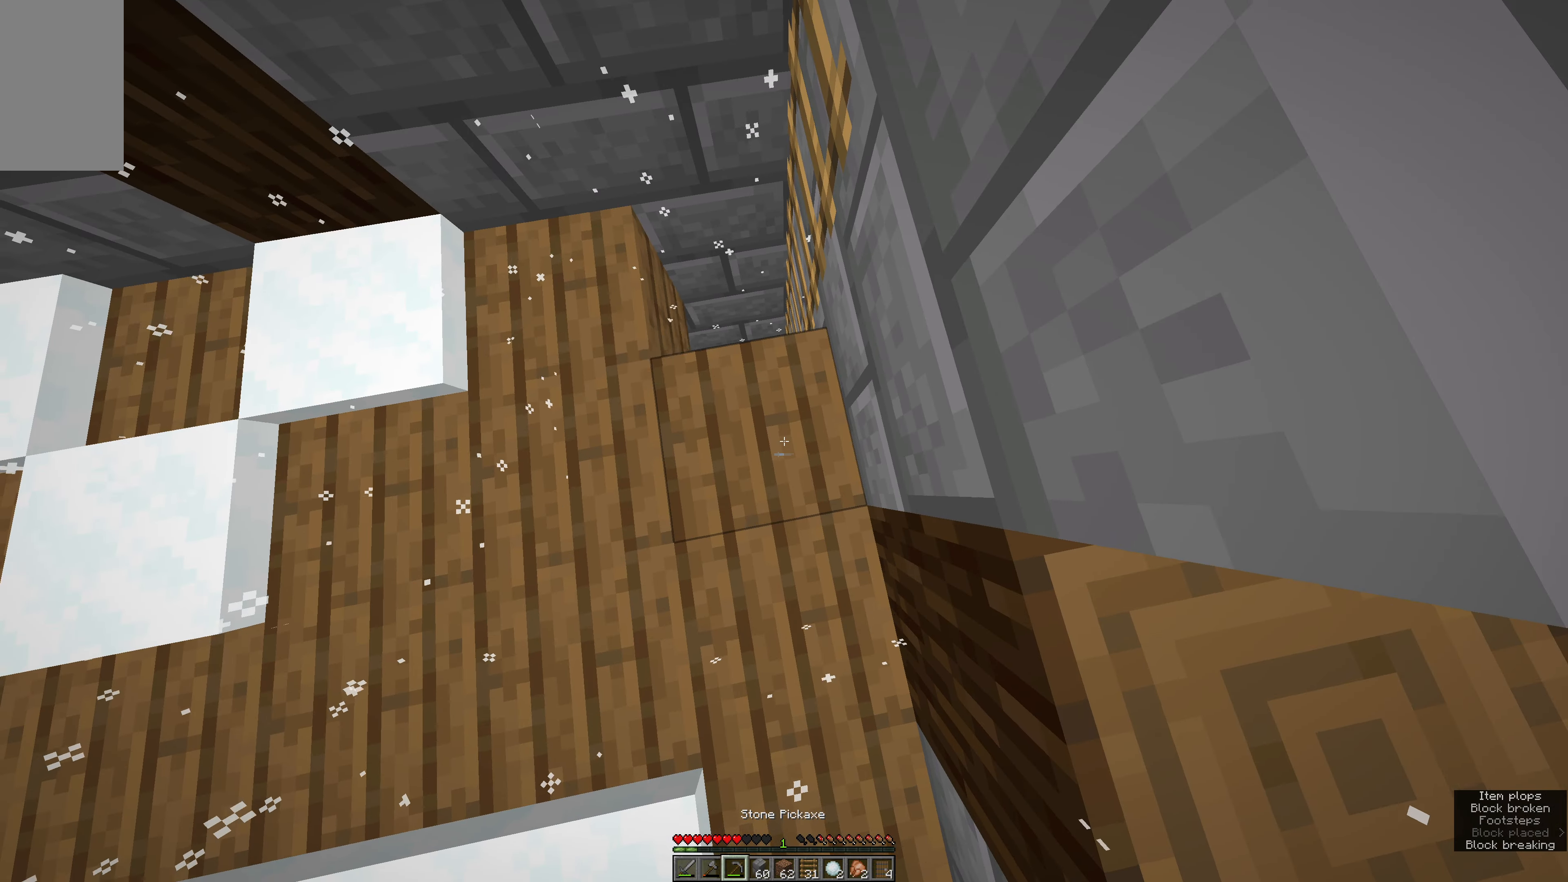
{"keys": [], "mouse": [], "events": []}
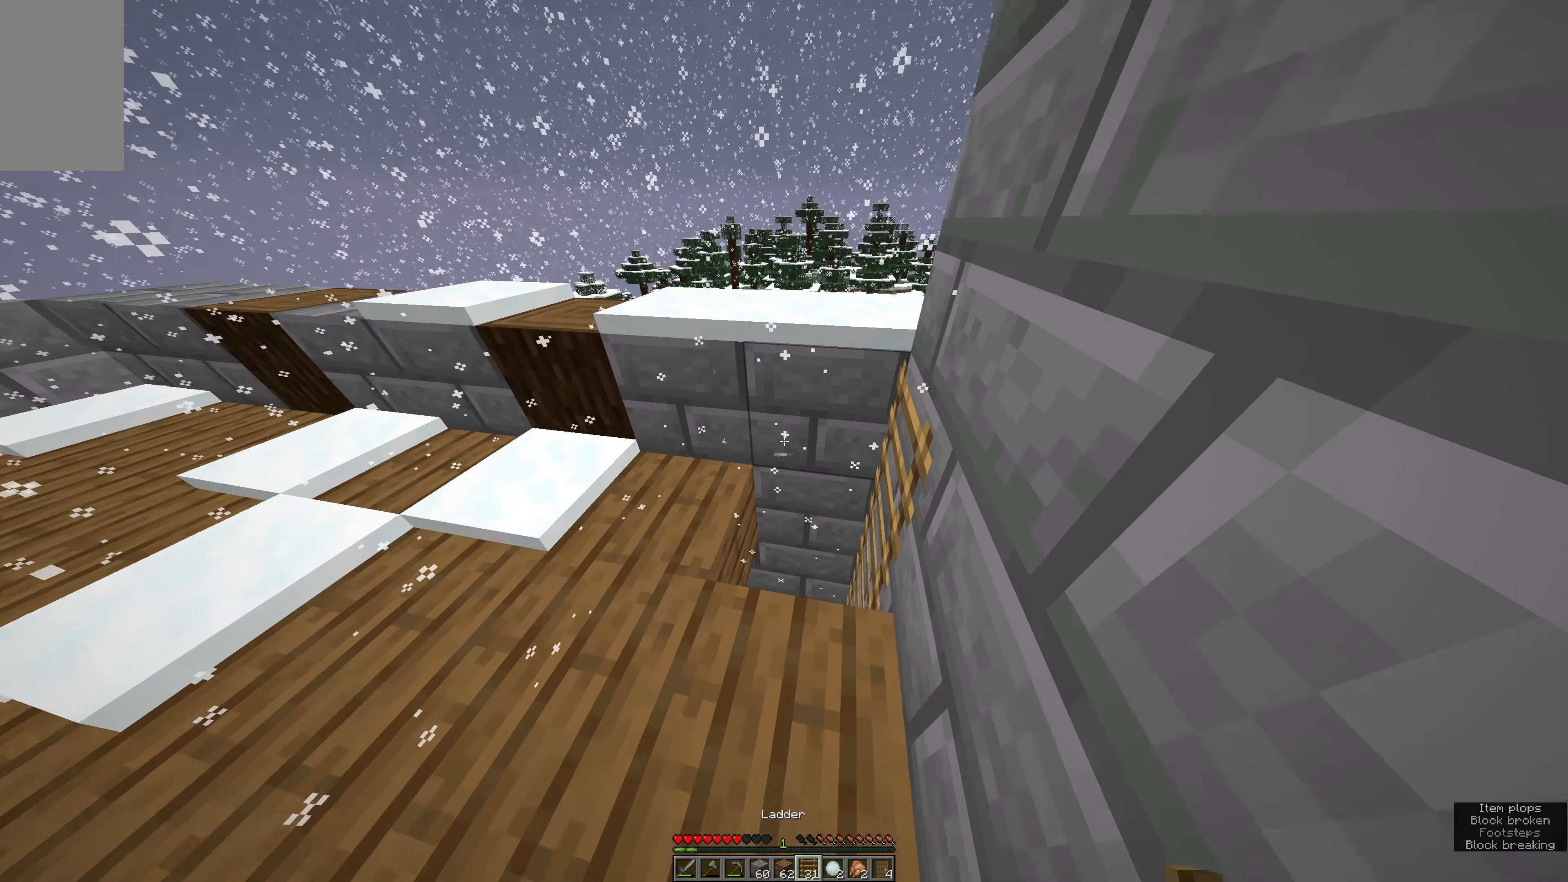
{"keys": [], "mouse": [], "events": []}
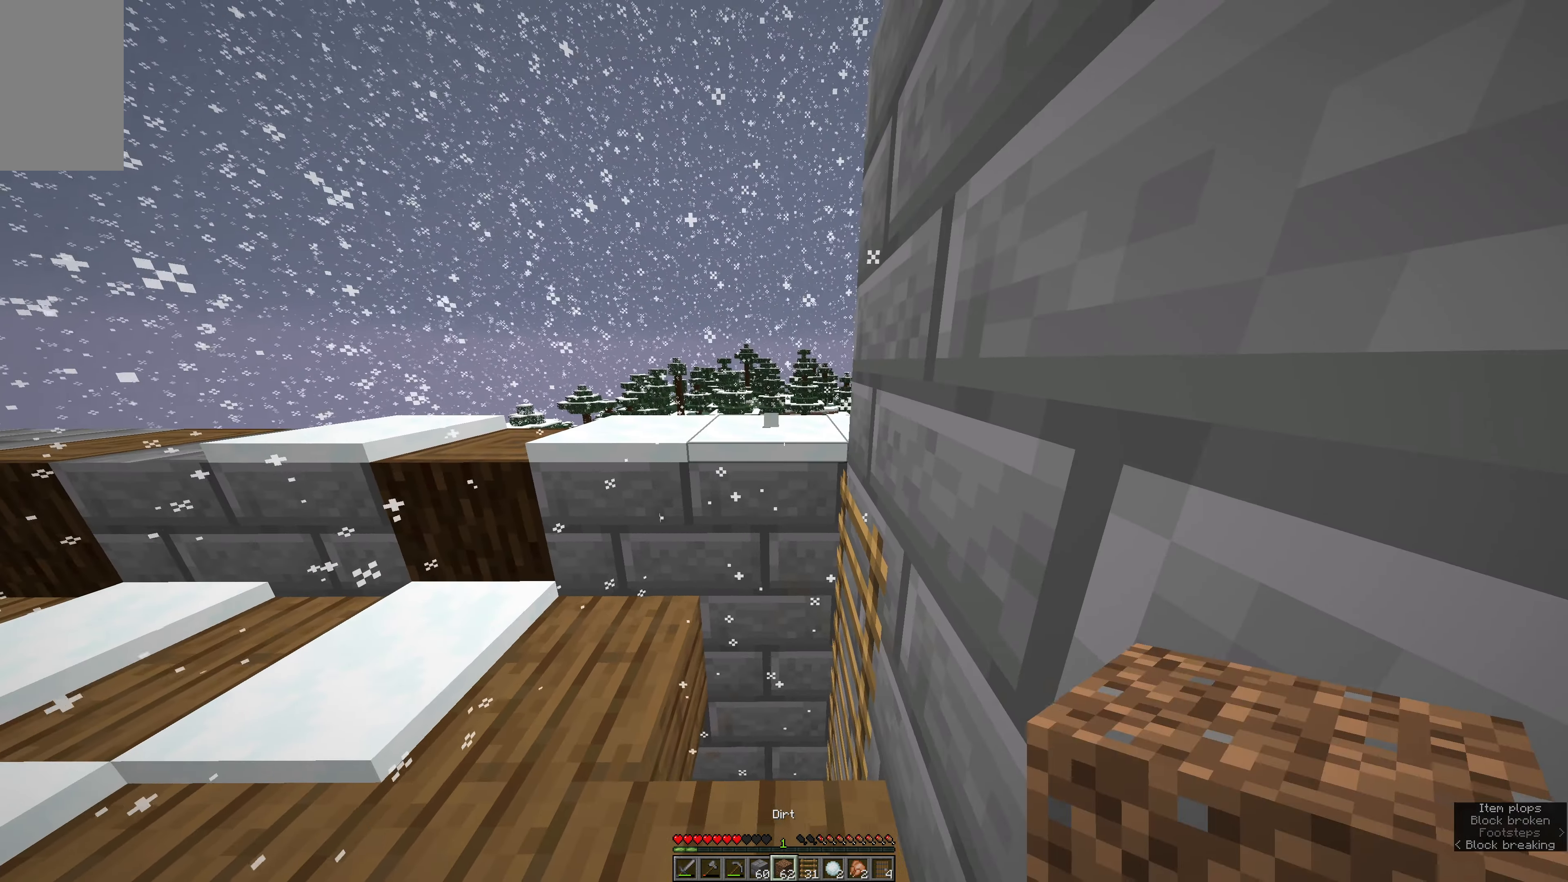
{"keys": [], "mouse": ["left"], "events": [[17, "mouse_left", "down"]]}
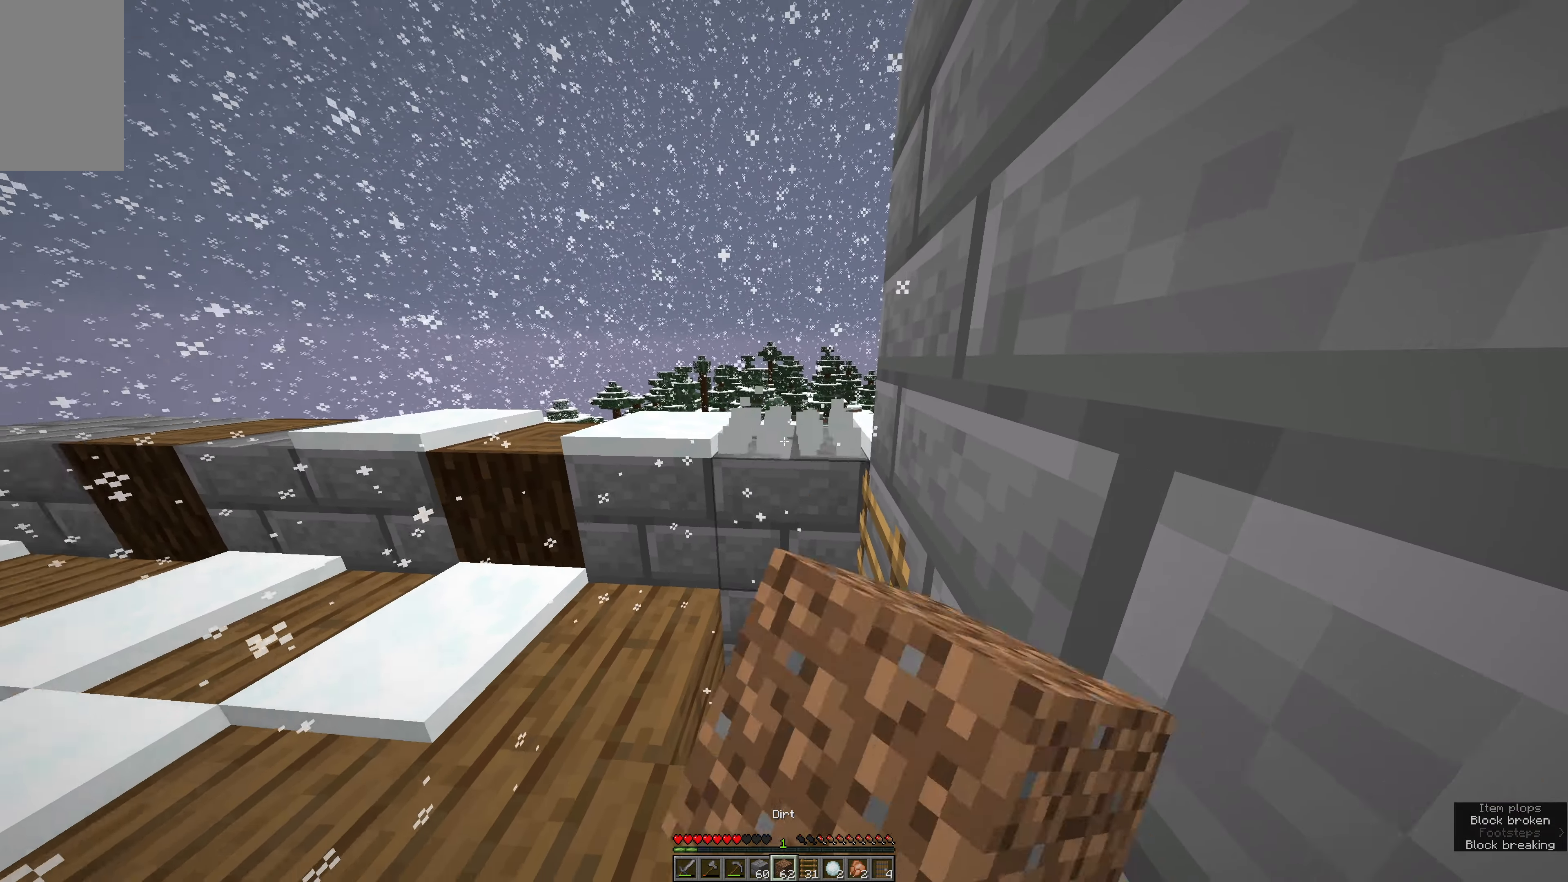
{"keys": [], "mouse": ["left"], "events": []}
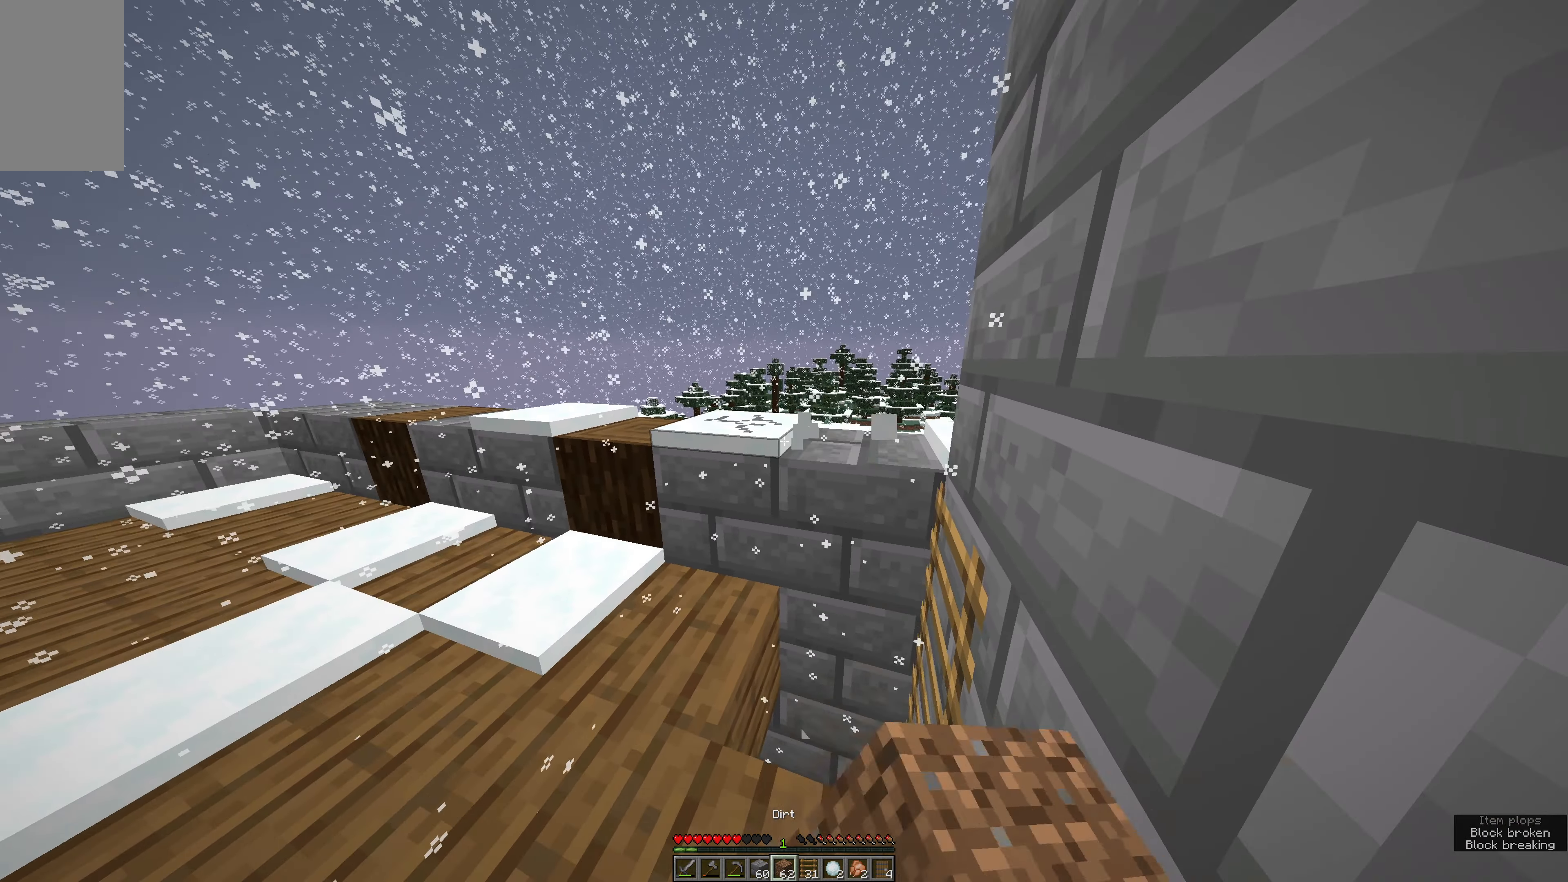
{"keys": [], "mouse": ["left"], "events": []}
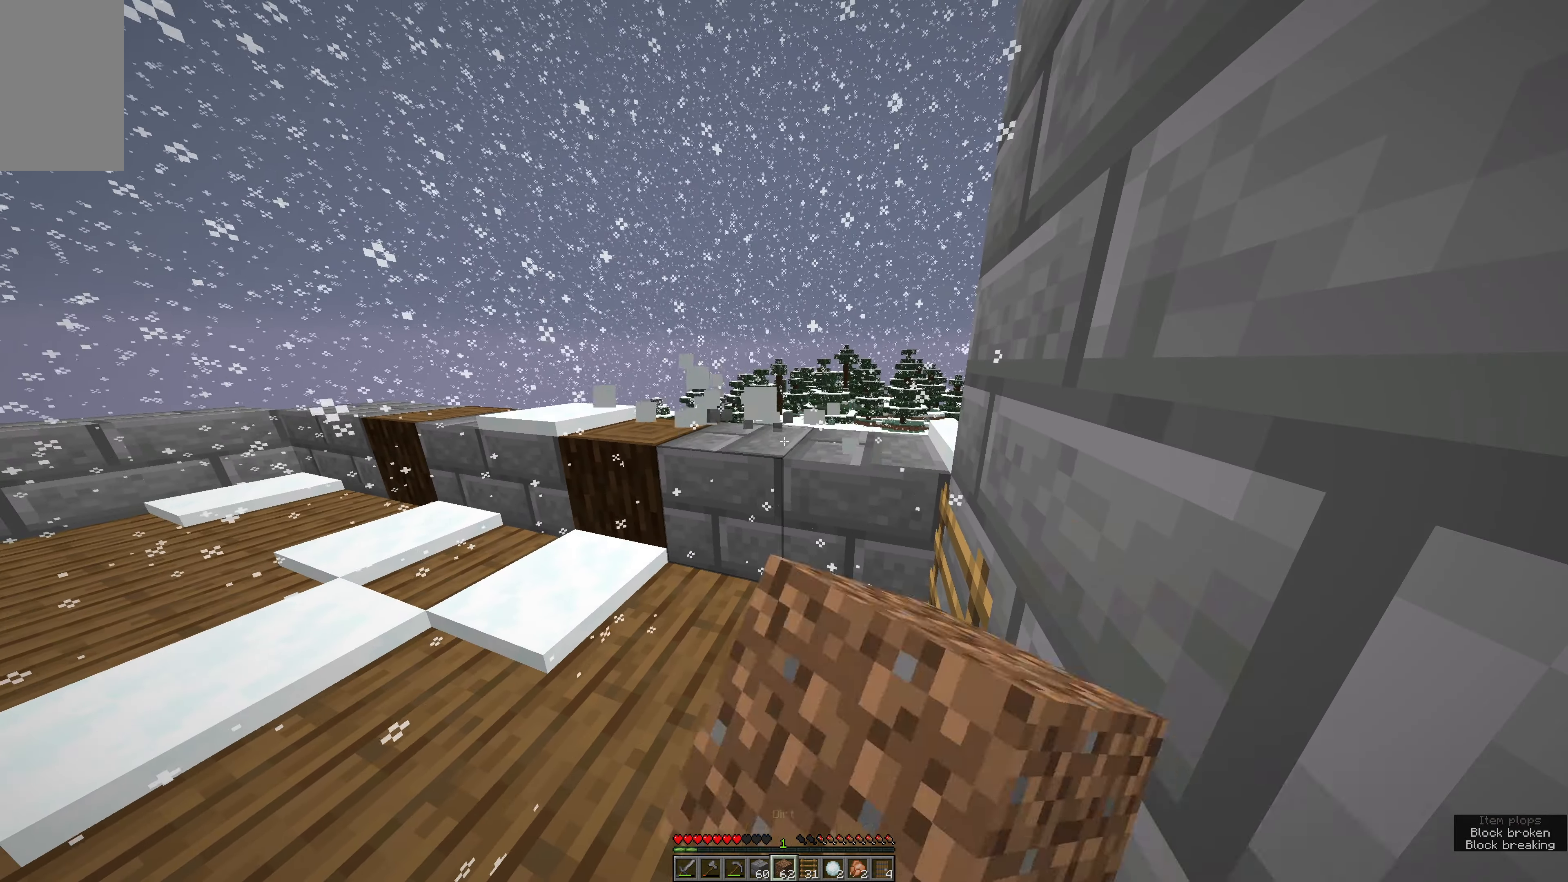
{"keys": [], "mouse": [], "events": [[200, "mouse_left", "up"]]}
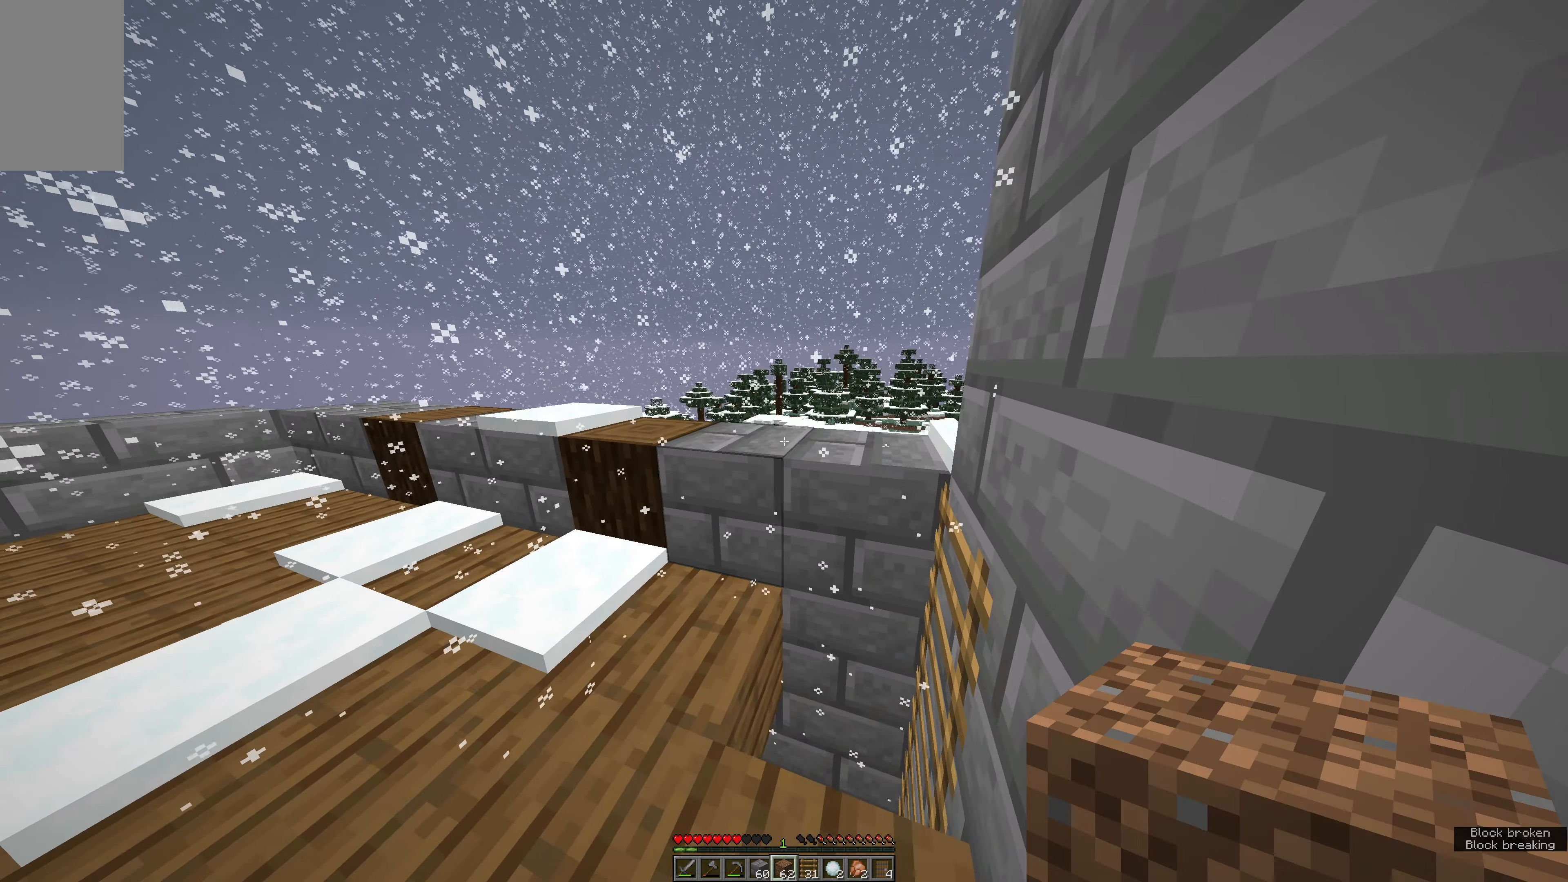
{"keys": [], "mouse": [], "events": []}
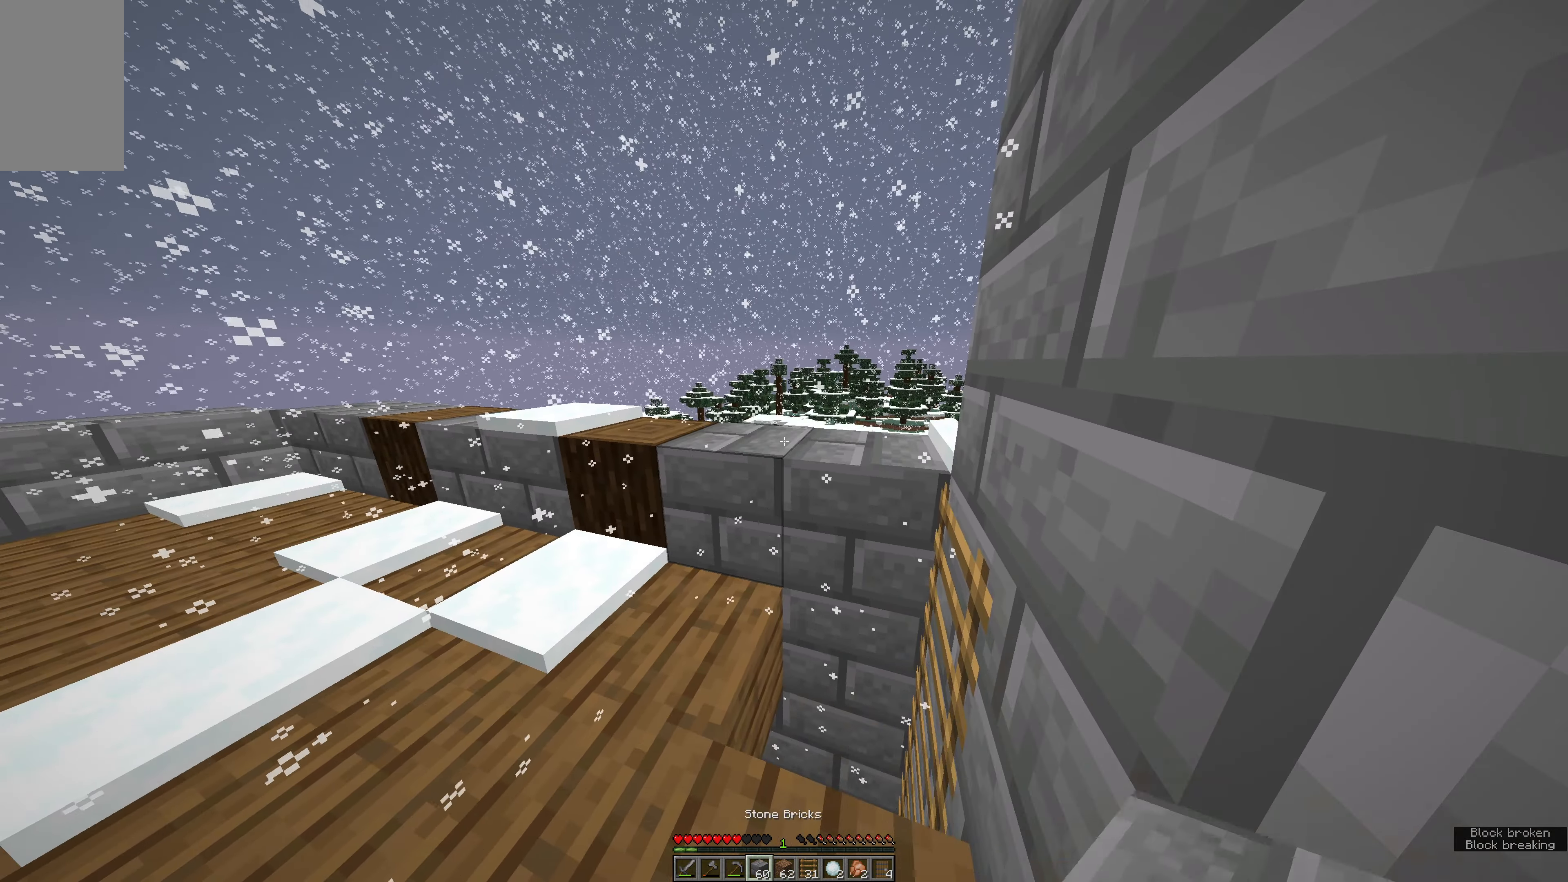
{"keys": ["space", "w"], "mouse": [], "events": [[266, "w", "down"], [433, "space", "down"]]}